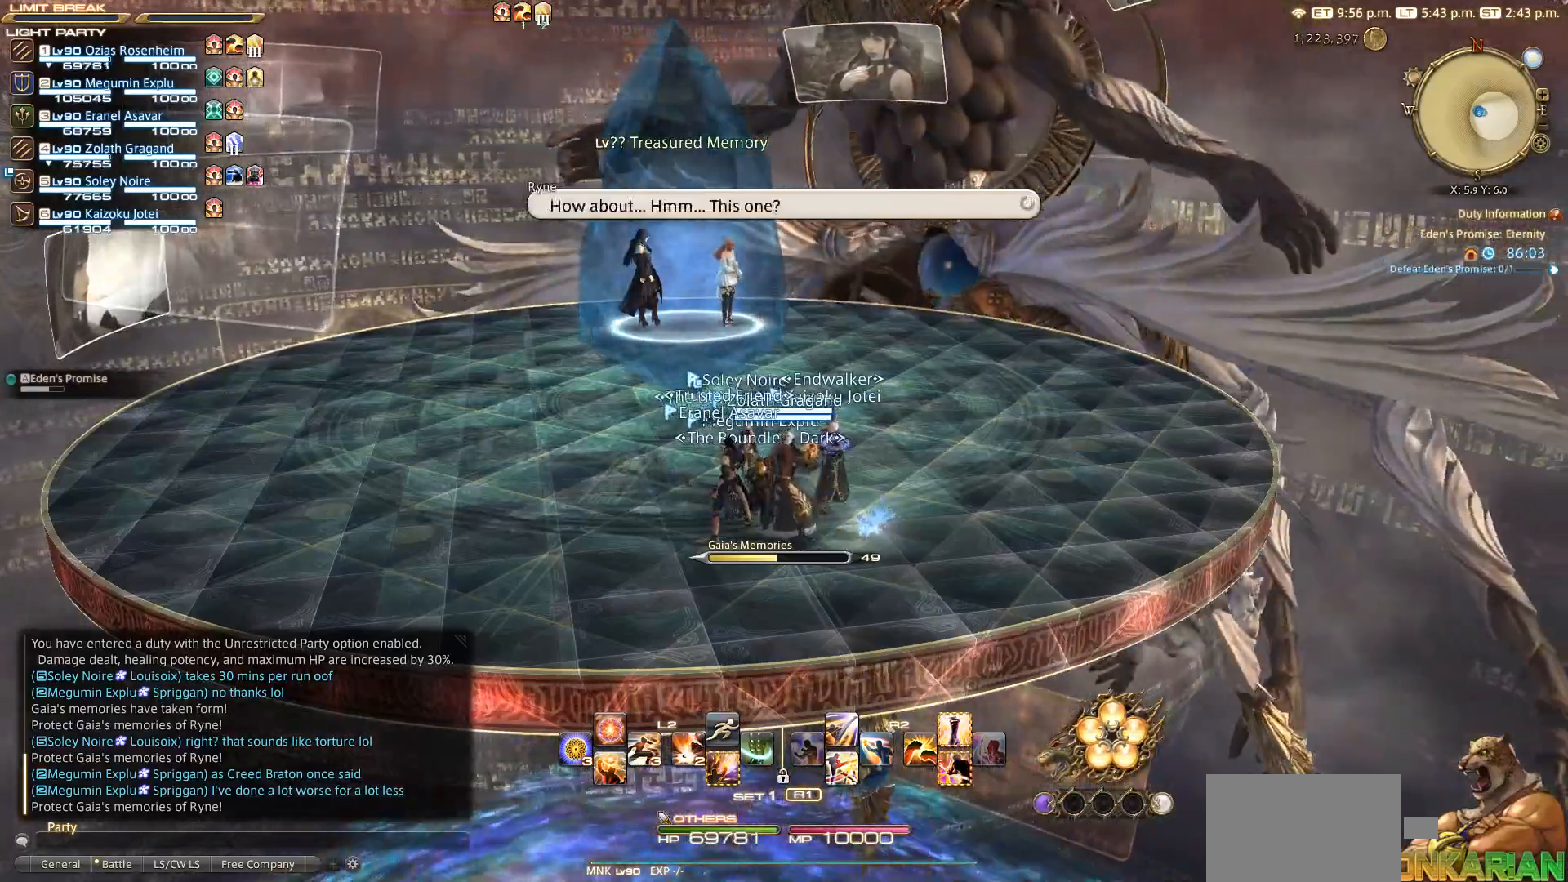
Gameplay with a controller (PlayStation layout); each line is a JSON object with the inputs held at the frame after it. "events" lists button and stick changes between this image and that frame as [ms after this image, input, new state], when the widget could be followed in between. Not read: L2 R3.
{"buttons": [], "left_stick": "center", "right_stick": "center", "events": [[117, "right_stick", "up-left"], [267, "right_stick", "center"]]}
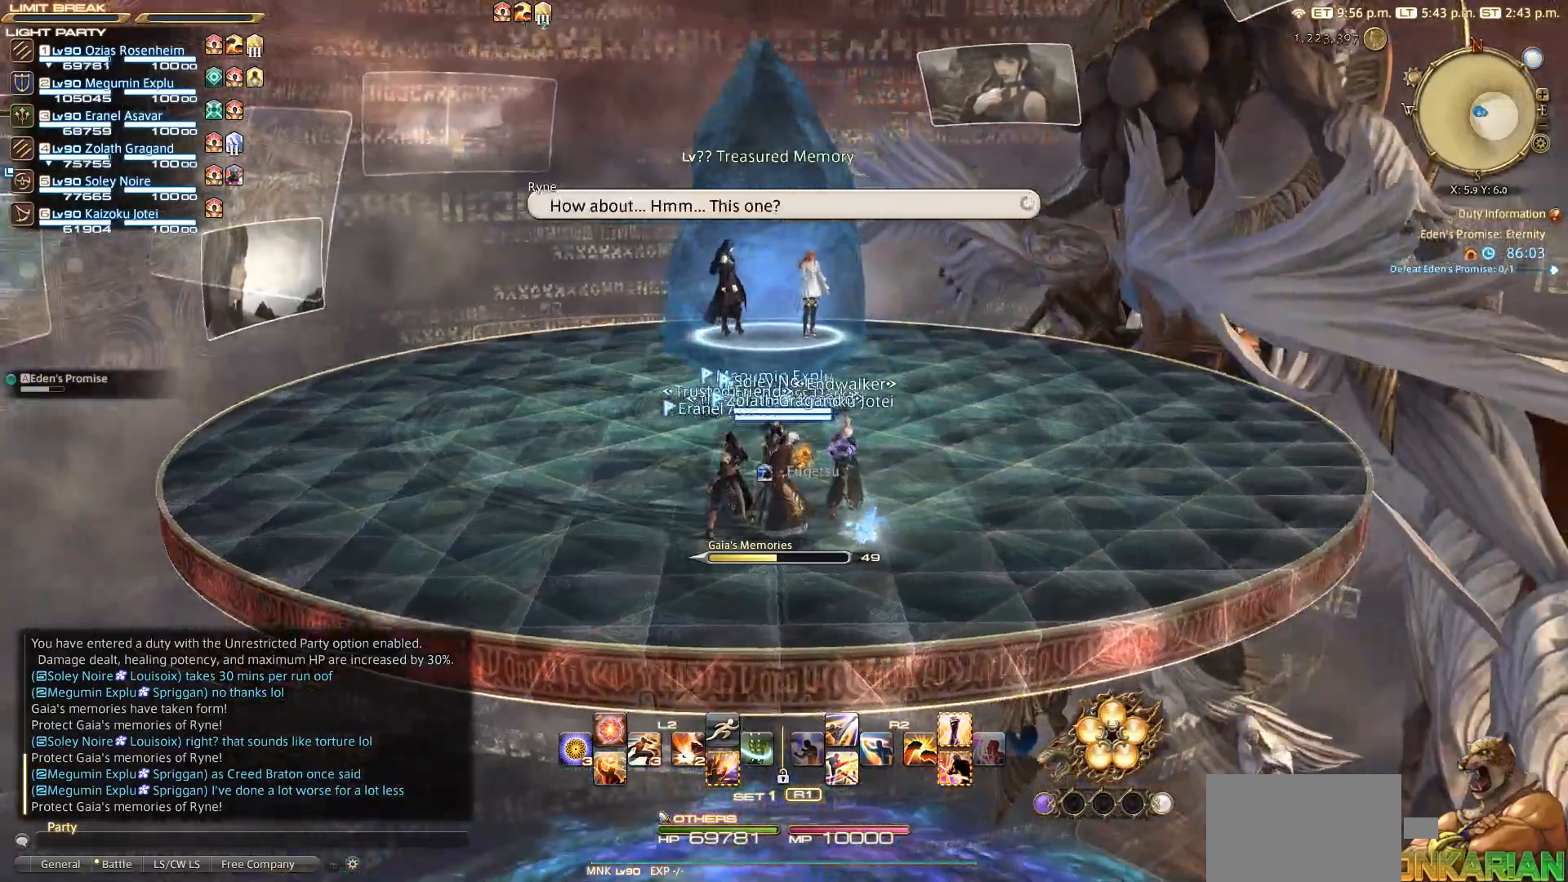
{"buttons": [], "left_stick": "up-left", "right_stick": "center", "events": [[433, "left_stick", "up-left"]]}
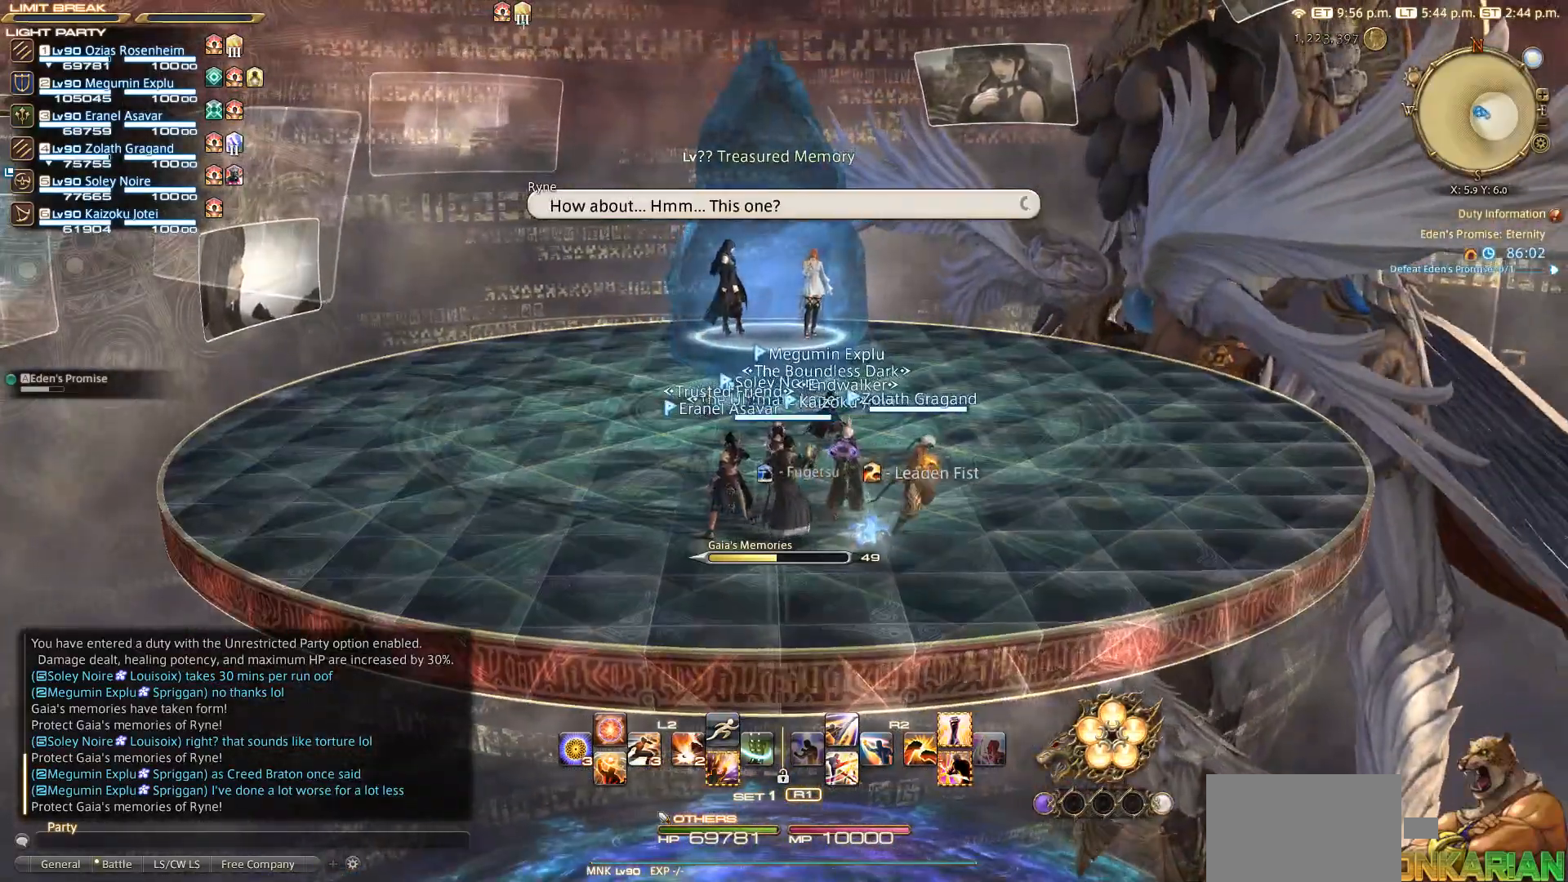
{"buttons": [], "left_stick": "center", "right_stick": "center", "events": [[133, "left_stick", "center"]]}
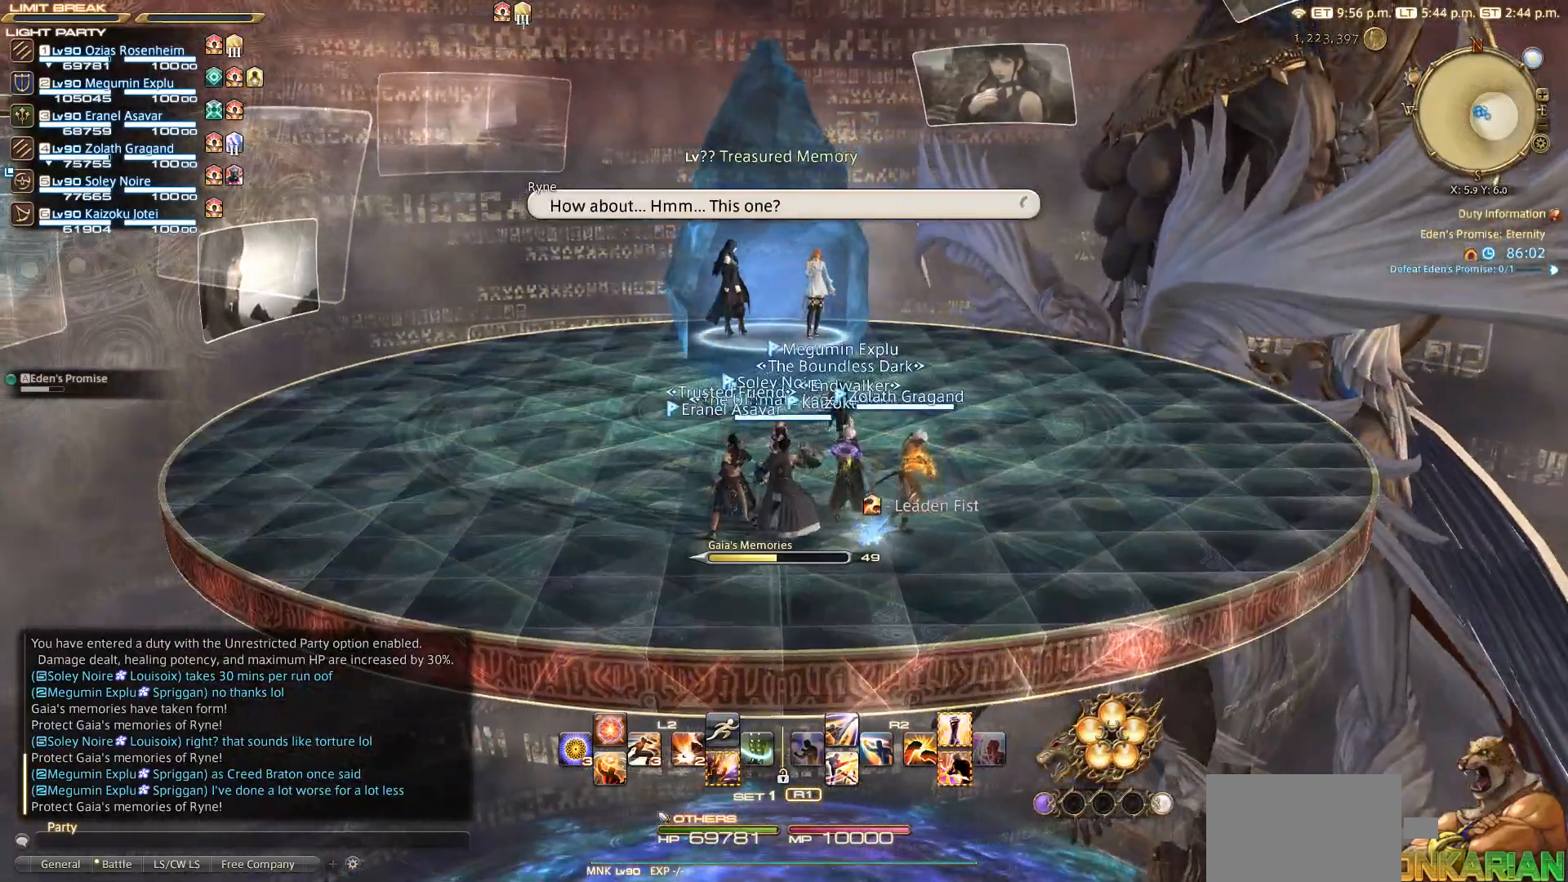
{"buttons": [], "left_stick": "up", "right_stick": "center", "events": [[317, "left_stick", "up"]]}
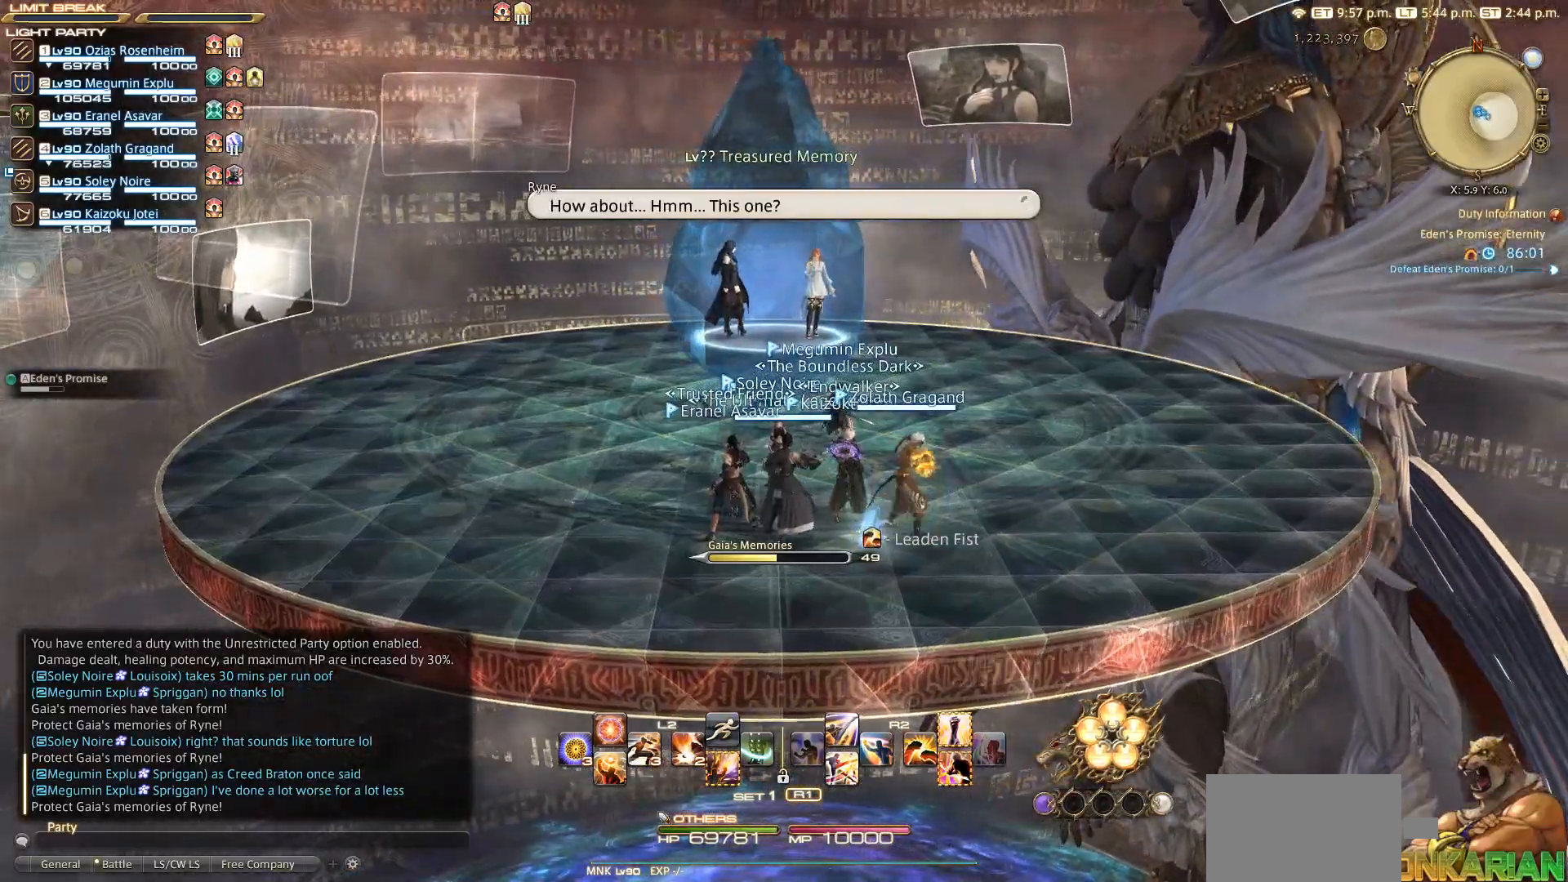
{"buttons": [], "left_stick": "center", "right_stick": "center", "events": [[233, "left_stick", "center"]]}
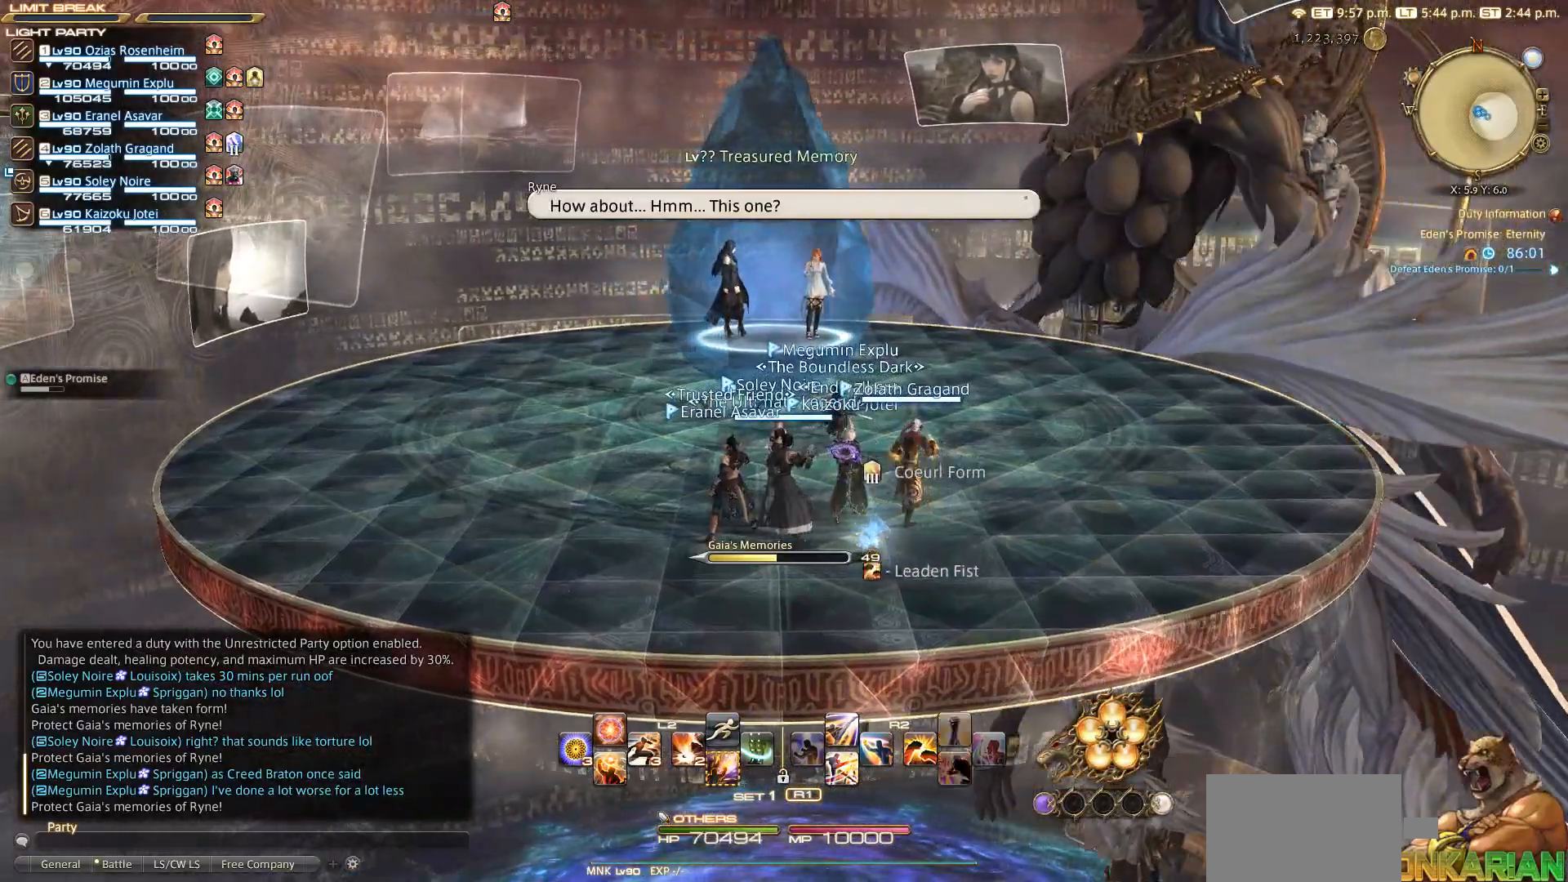
{"buttons": [], "left_stick": "center", "right_stick": "center", "events": []}
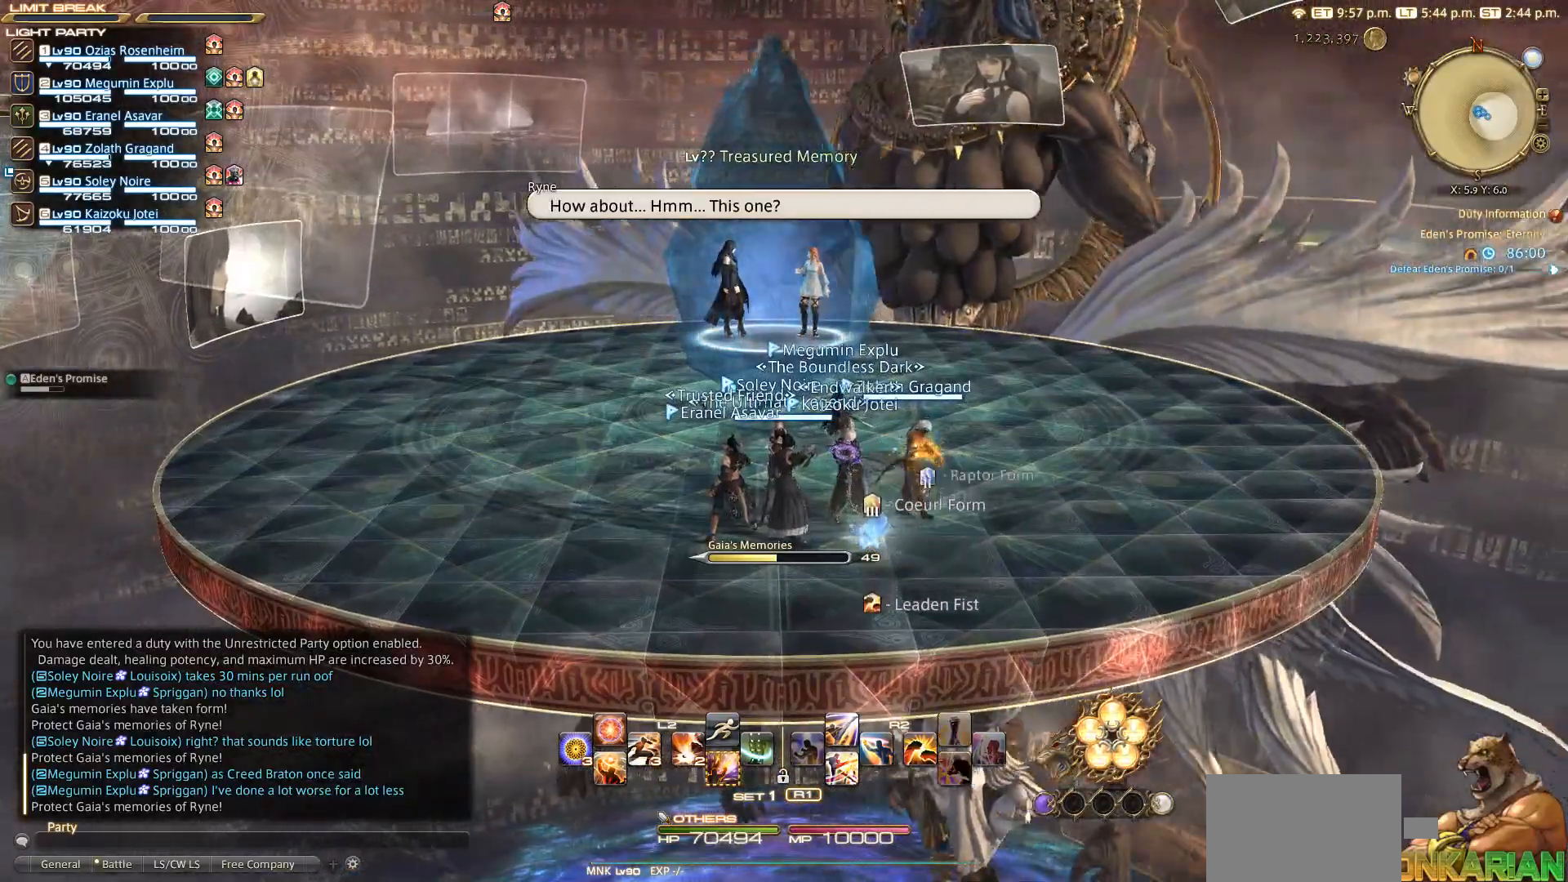
{"buttons": [], "left_stick": "center", "right_stick": "center", "events": []}
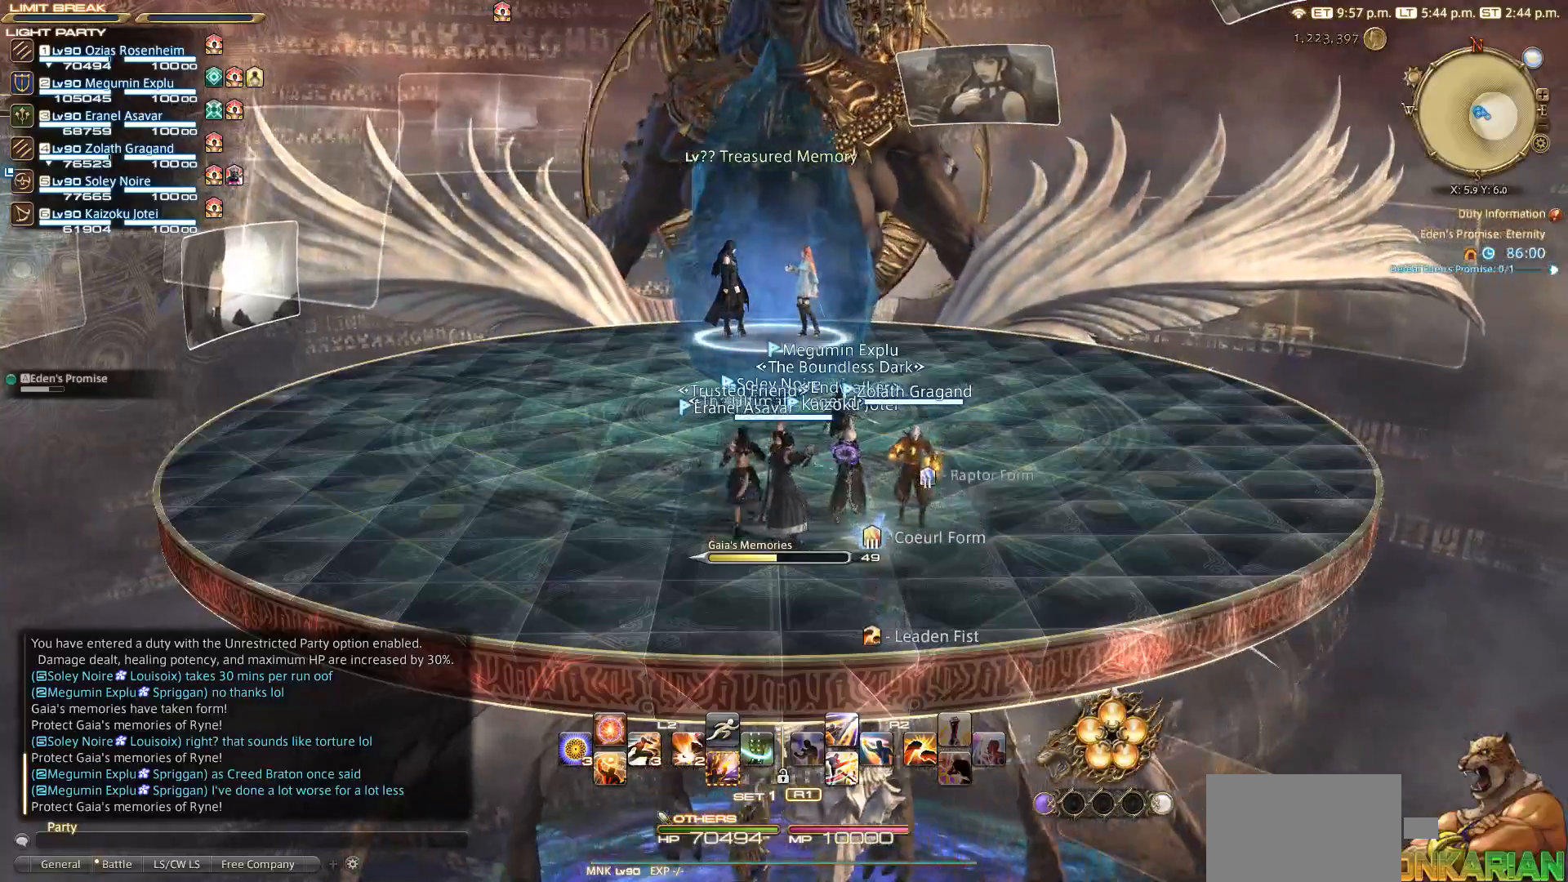
{"buttons": [], "left_stick": "center", "right_stick": "center", "events": []}
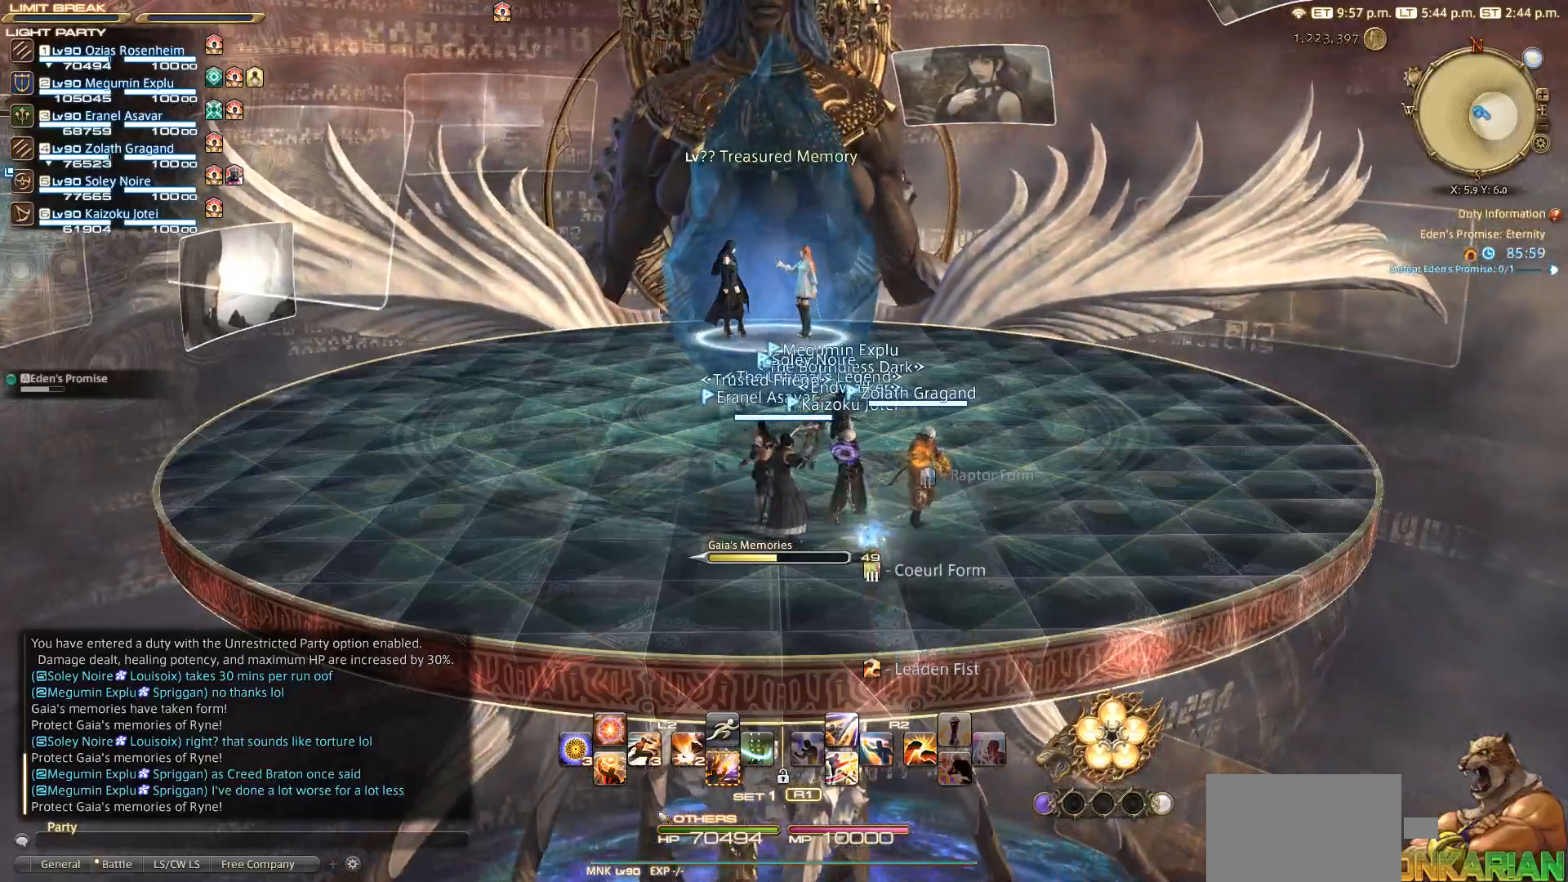
{"buttons": [], "left_stick": "center", "right_stick": "center", "events": []}
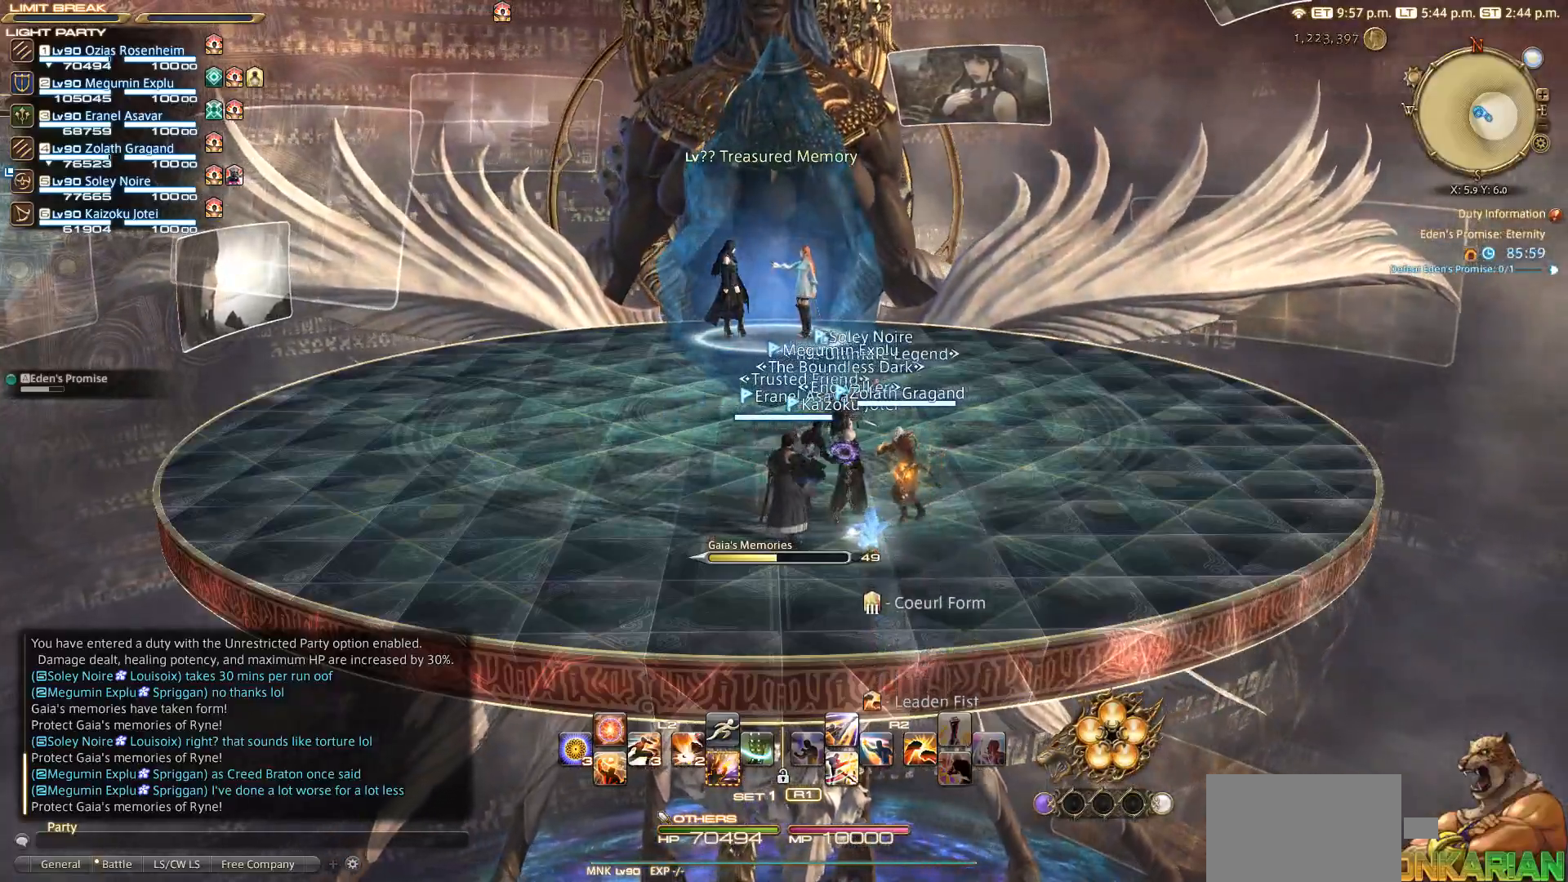
{"buttons": [], "left_stick": "center", "right_stick": "center", "events": []}
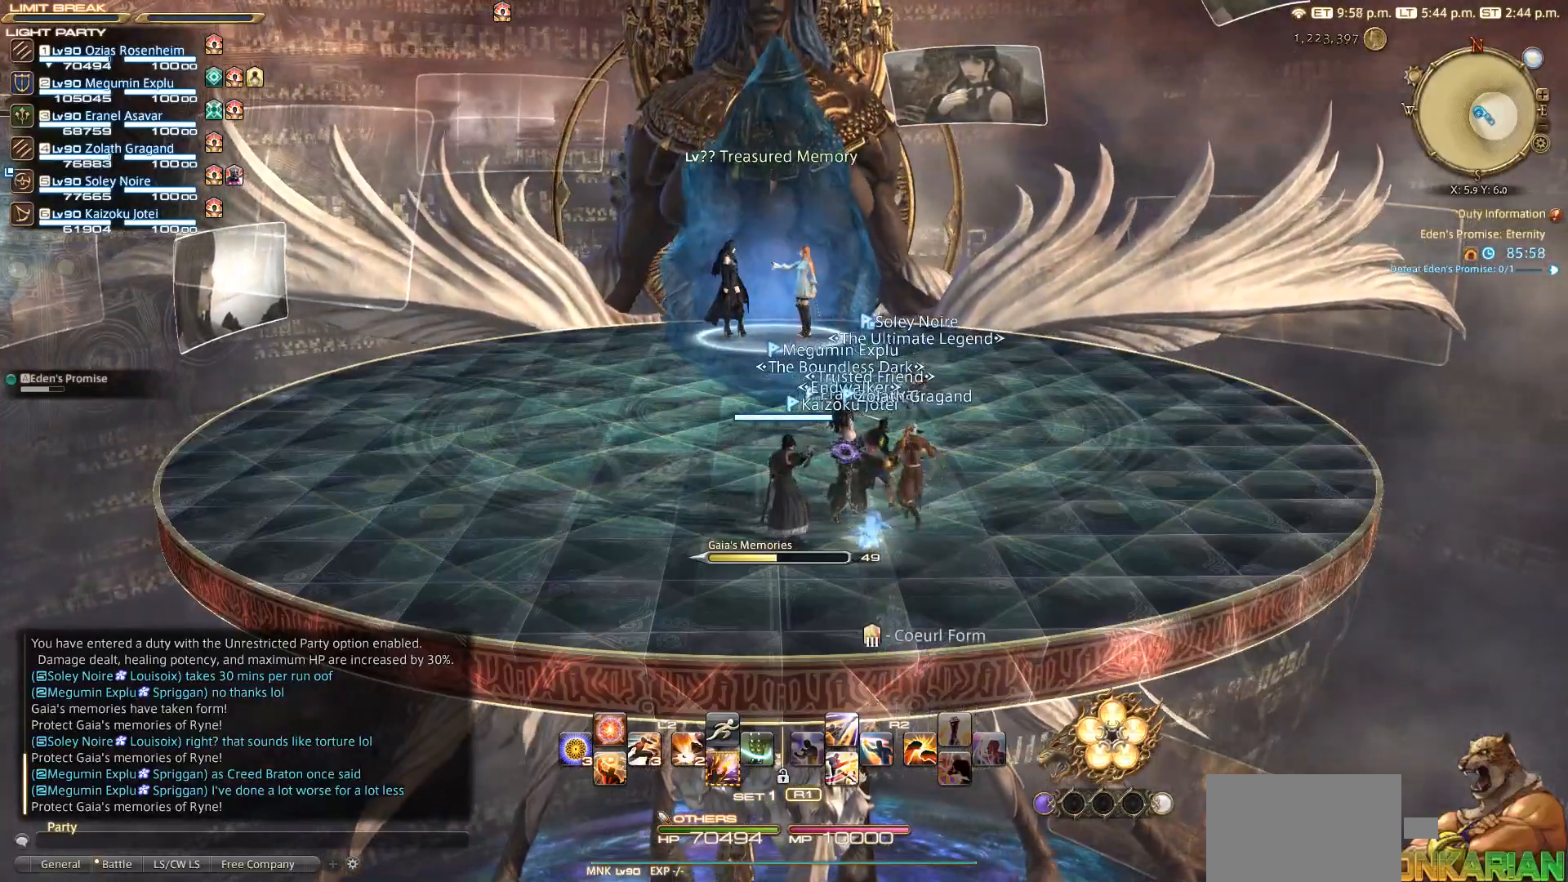
{"buttons": [], "left_stick": "center", "right_stick": "center", "events": []}
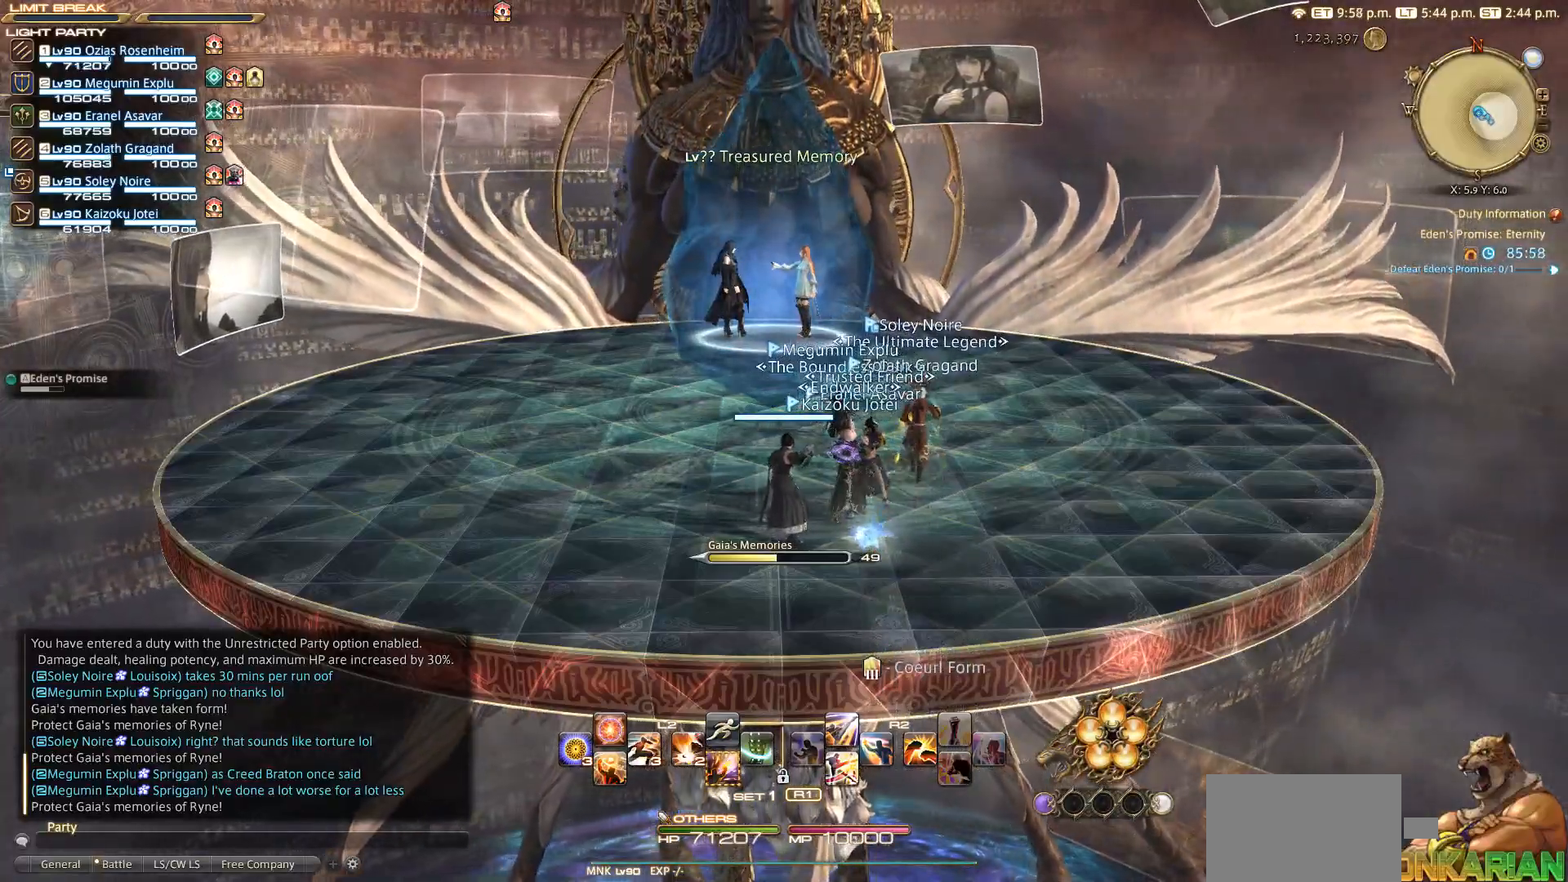
{"buttons": [], "left_stick": "center", "right_stick": "center", "events": []}
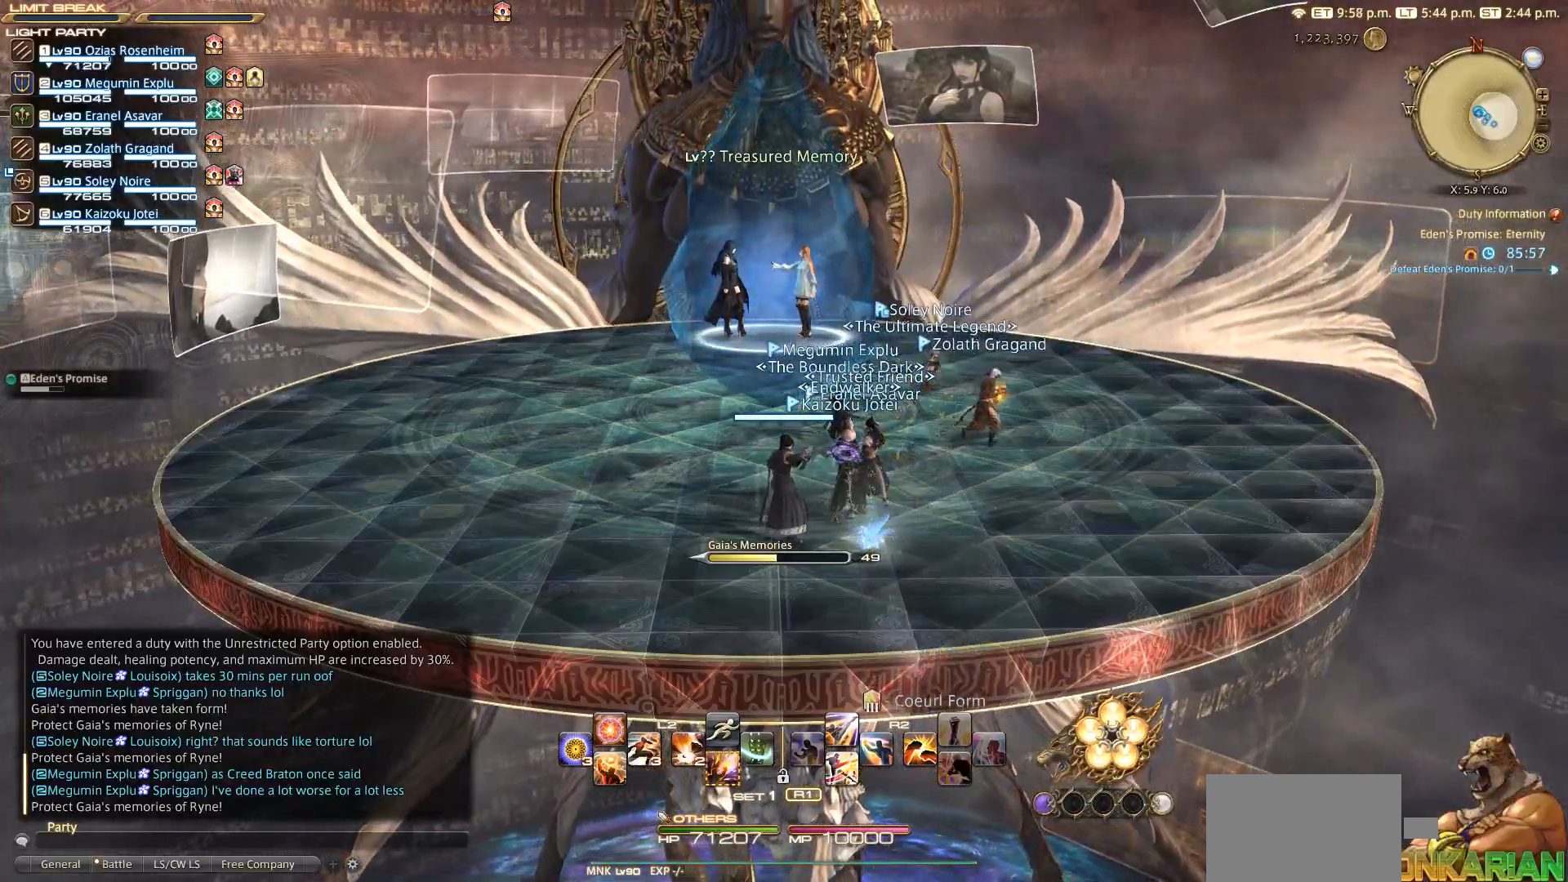
{"buttons": [], "left_stick": "up-left", "right_stick": "center", "events": [[117, "left_stick", "up"], [267, "left_stick", "up-left"]]}
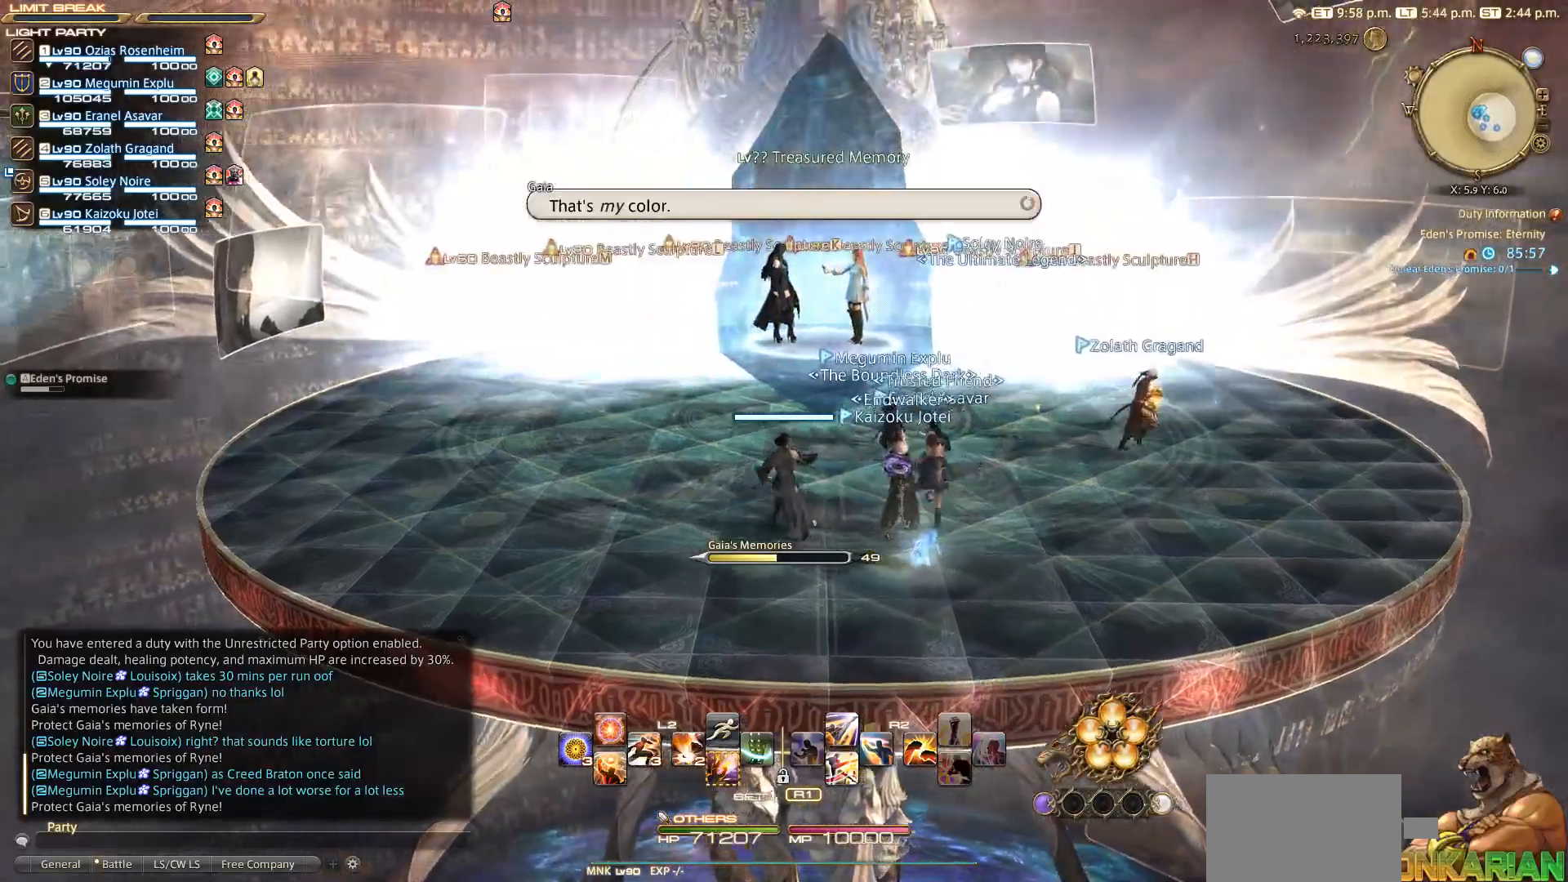
{"buttons": [], "left_stick": "up-left", "right_stick": "down-right", "events": [[183, "right_stick", "down-right"]]}
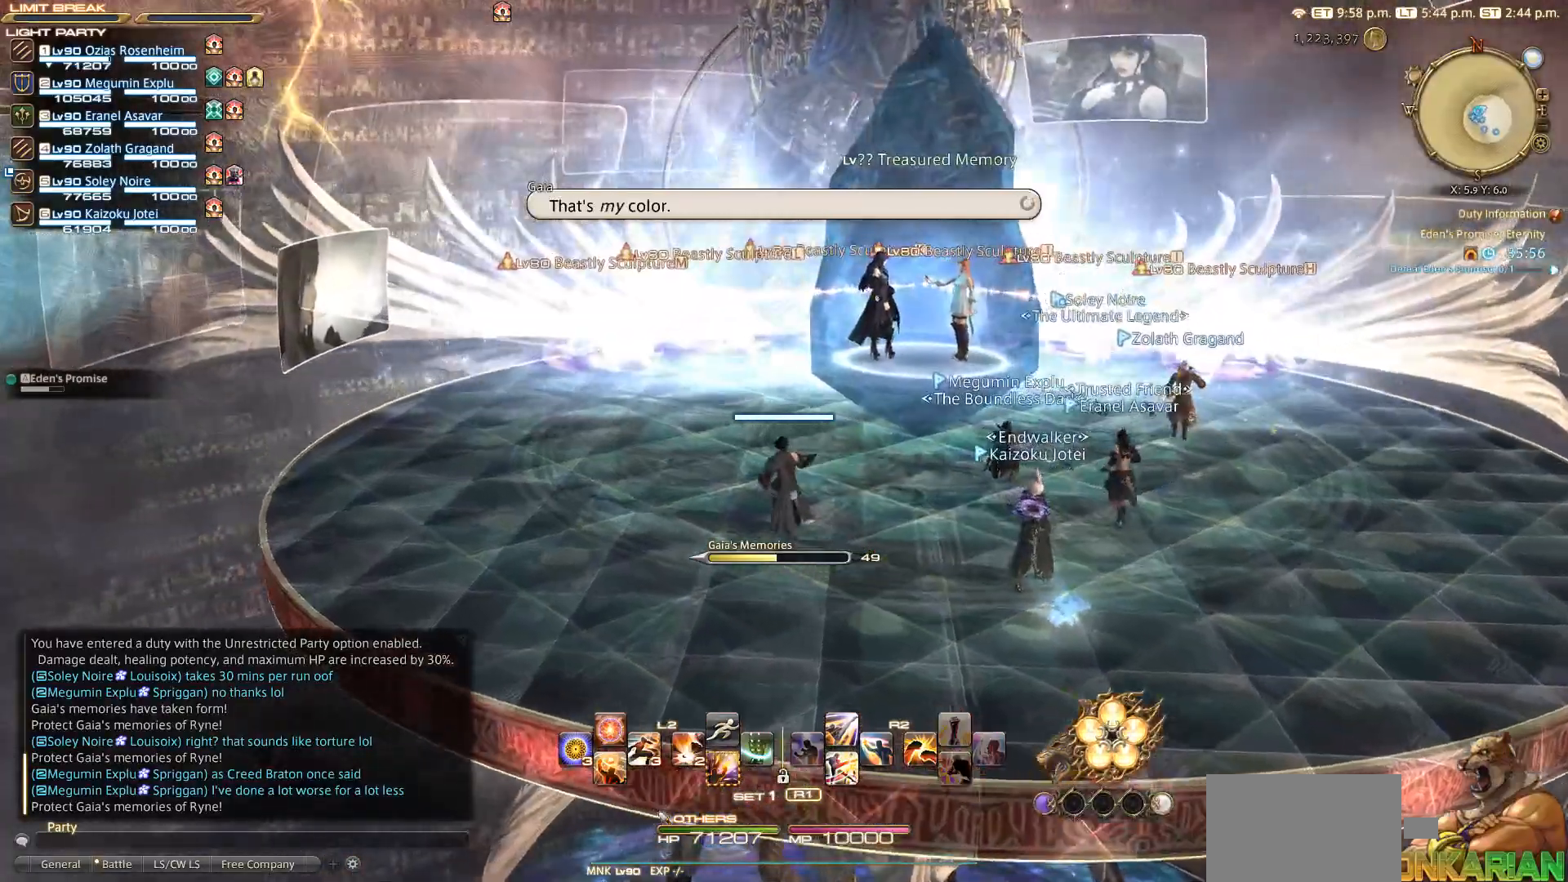
{"buttons": [], "left_stick": "up", "right_stick": "down-right", "events": [[150, "left_stick", "up"]]}
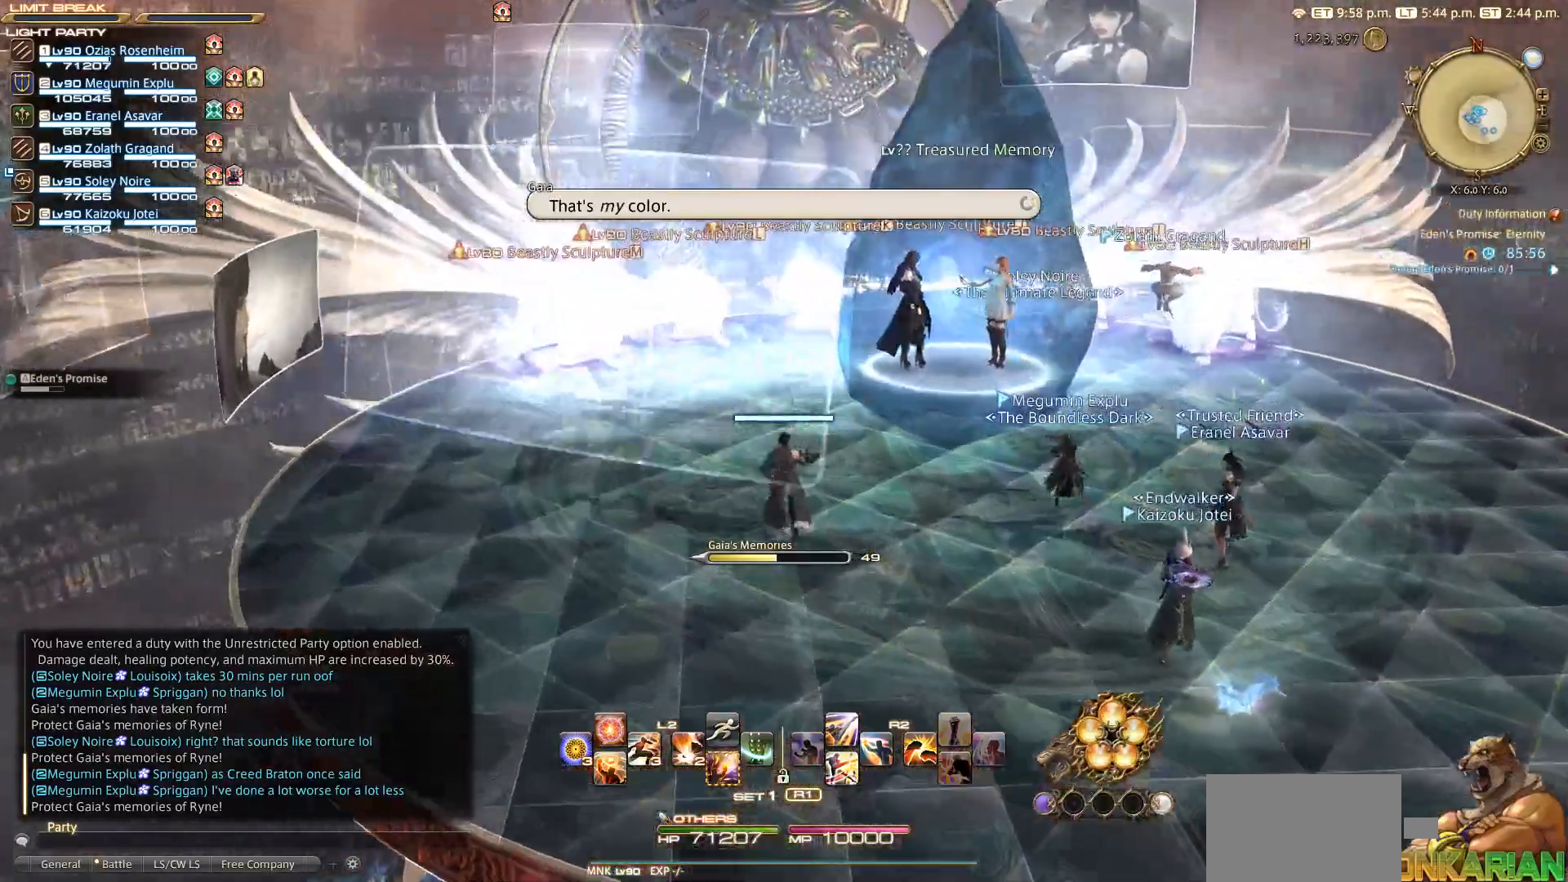
{"buttons": [], "left_stick": "up", "right_stick": "down-right", "events": []}
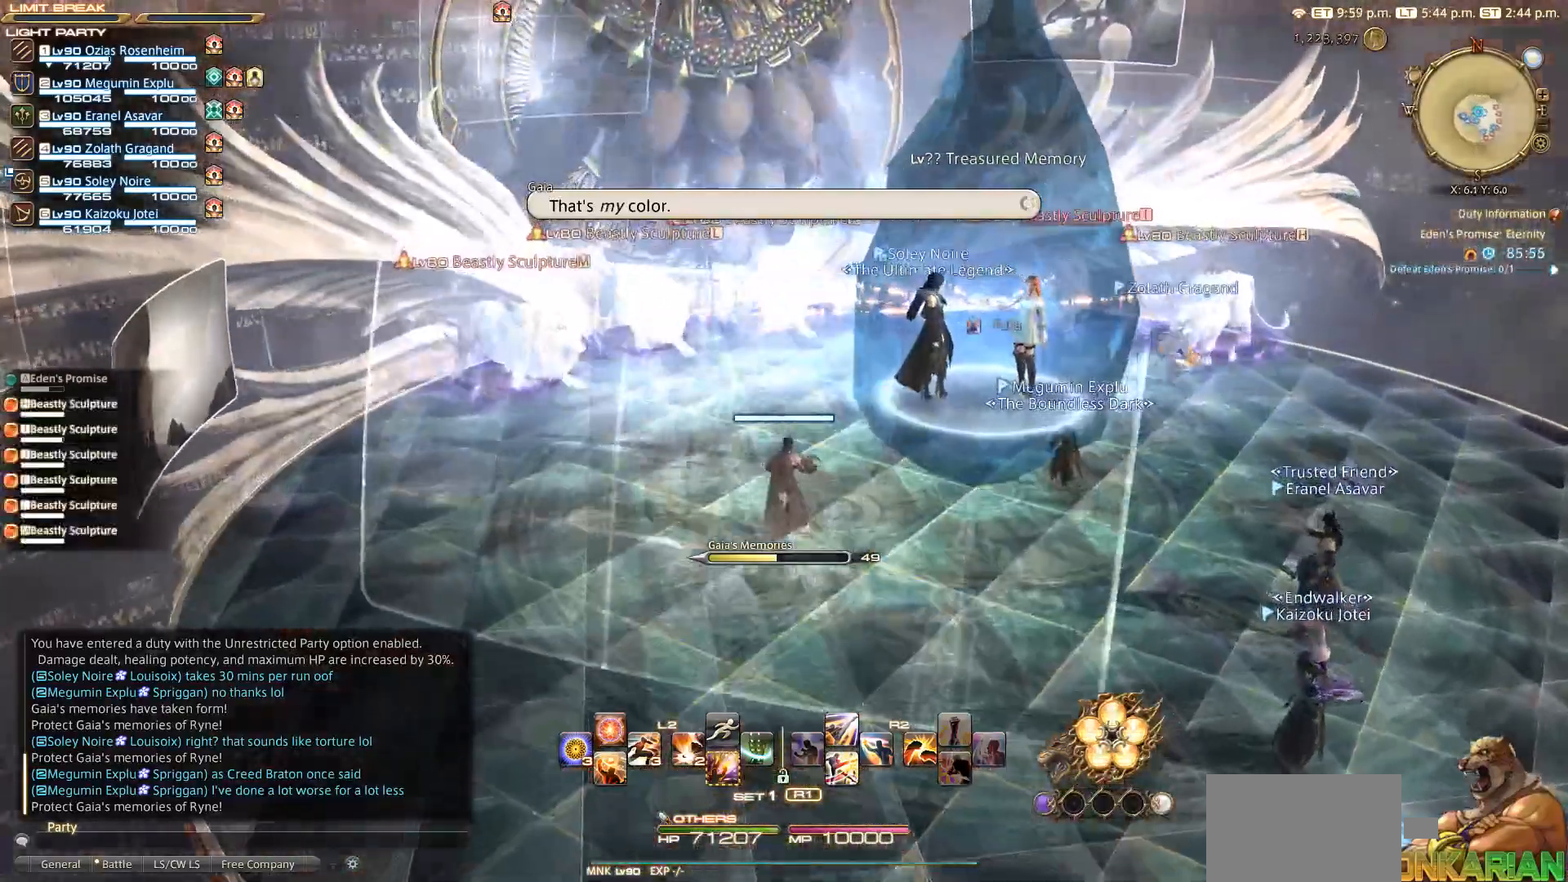
{"buttons": [], "left_stick": "up", "right_stick": "down", "events": [[50, "R1", "down"], [50, "right_stick", "down"], [150, "R1", "up"]]}
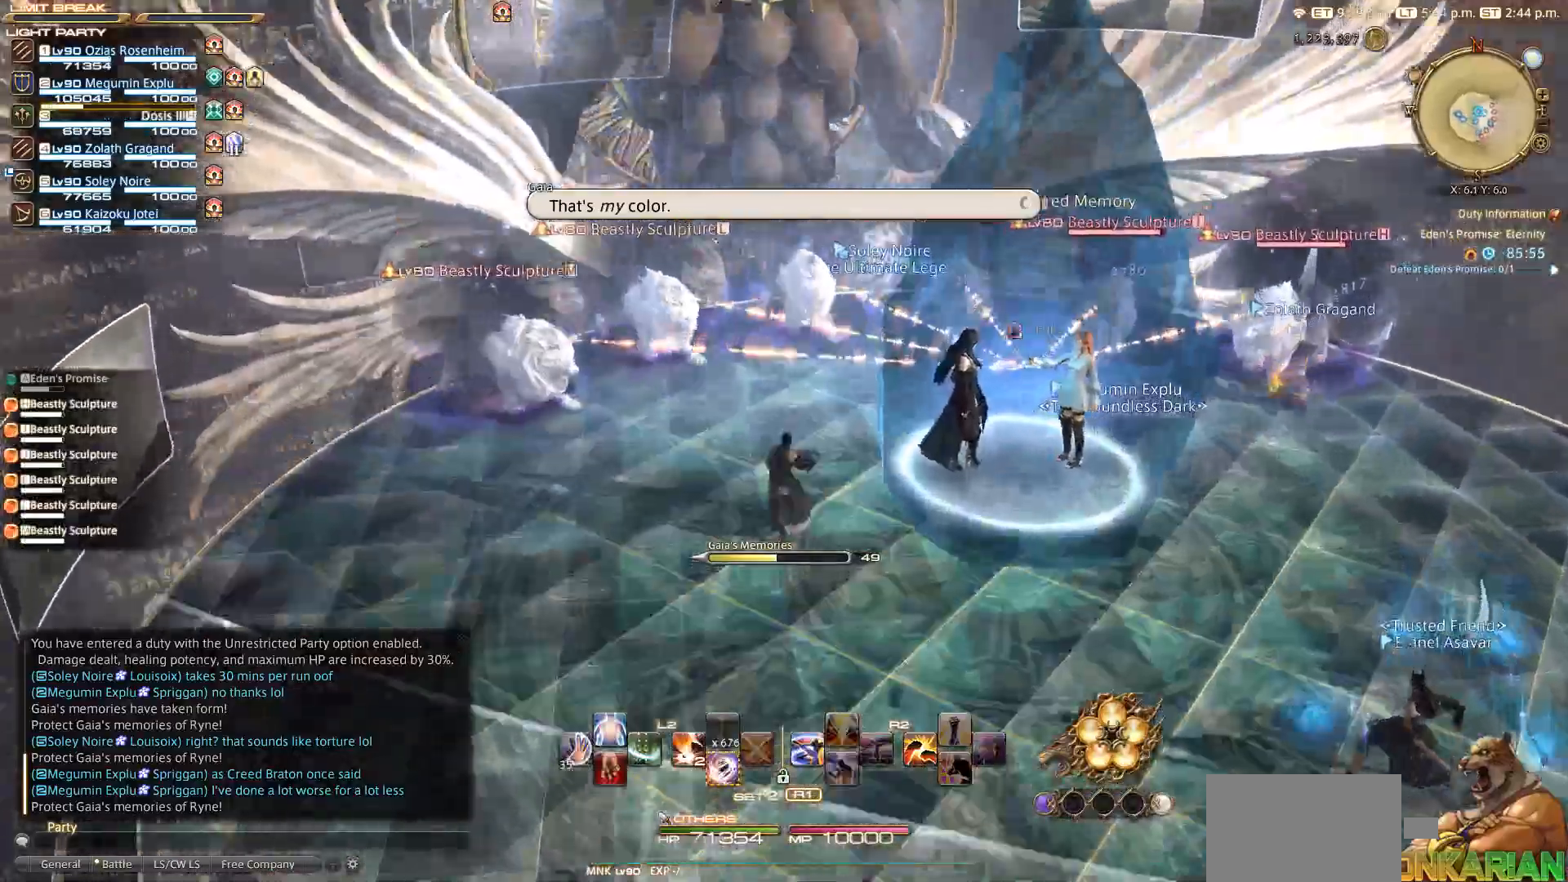
{"buttons": [], "left_stick": "up", "right_stick": "center", "events": [[433, "right_stick", "center"]]}
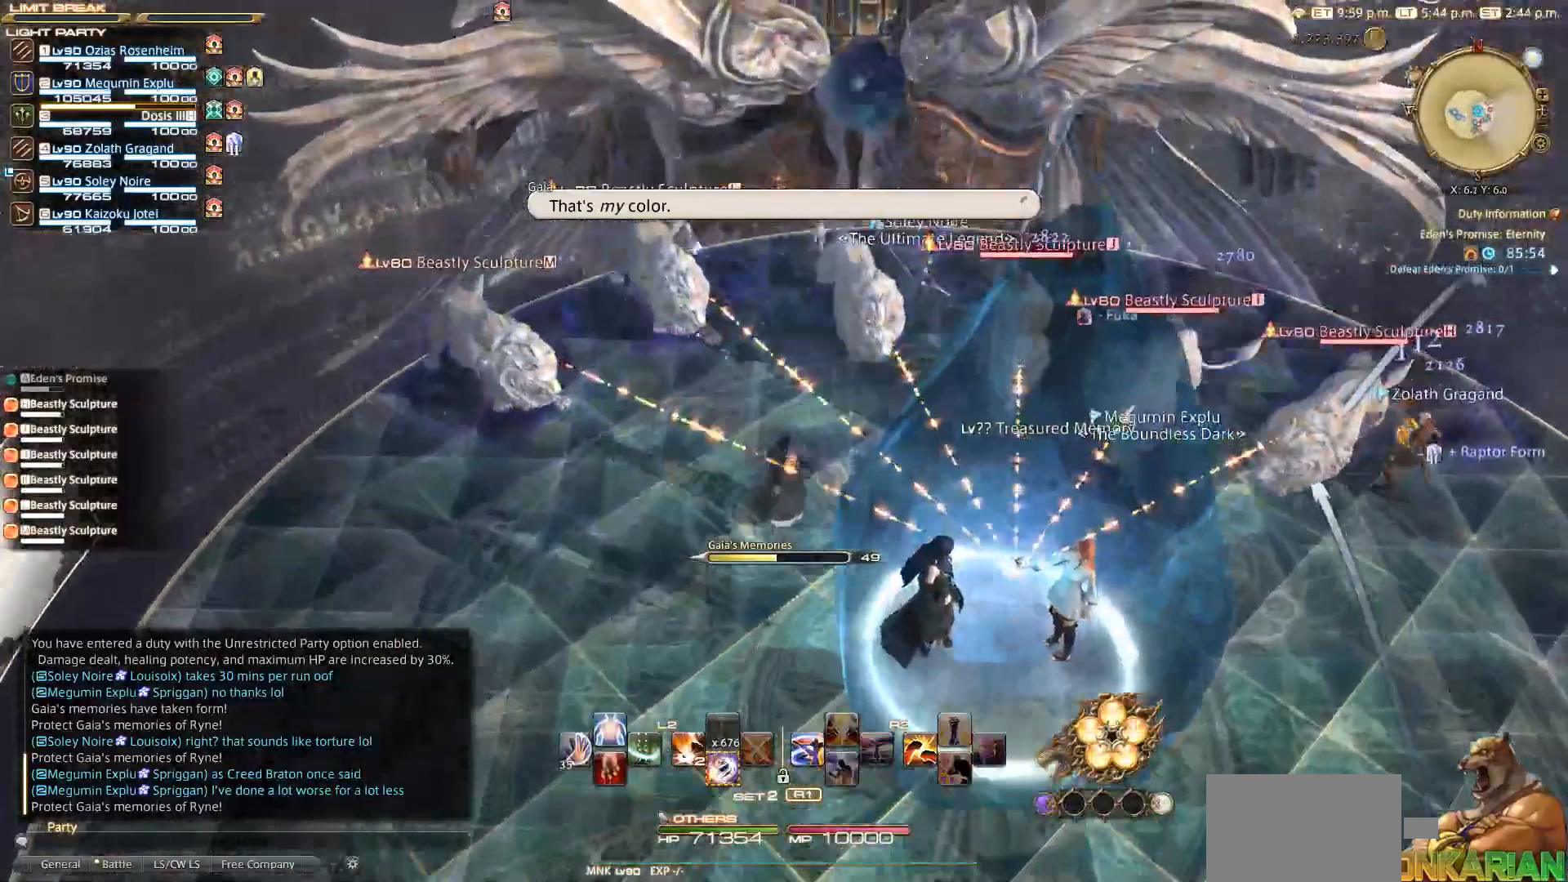
{"buttons": ["R2"], "left_stick": "center", "right_stick": "center", "events": [[233, "CIRCLE", "down"], [283, "CROSS", "down"], [300, "CIRCLE", "up"], [383, "DPAD_LEFT", "down"], [417, "CROSS", "up"], [417, "R2", "down"], [450, "left_stick", "center"], [500, "DPAD_LEFT", "up"]]}
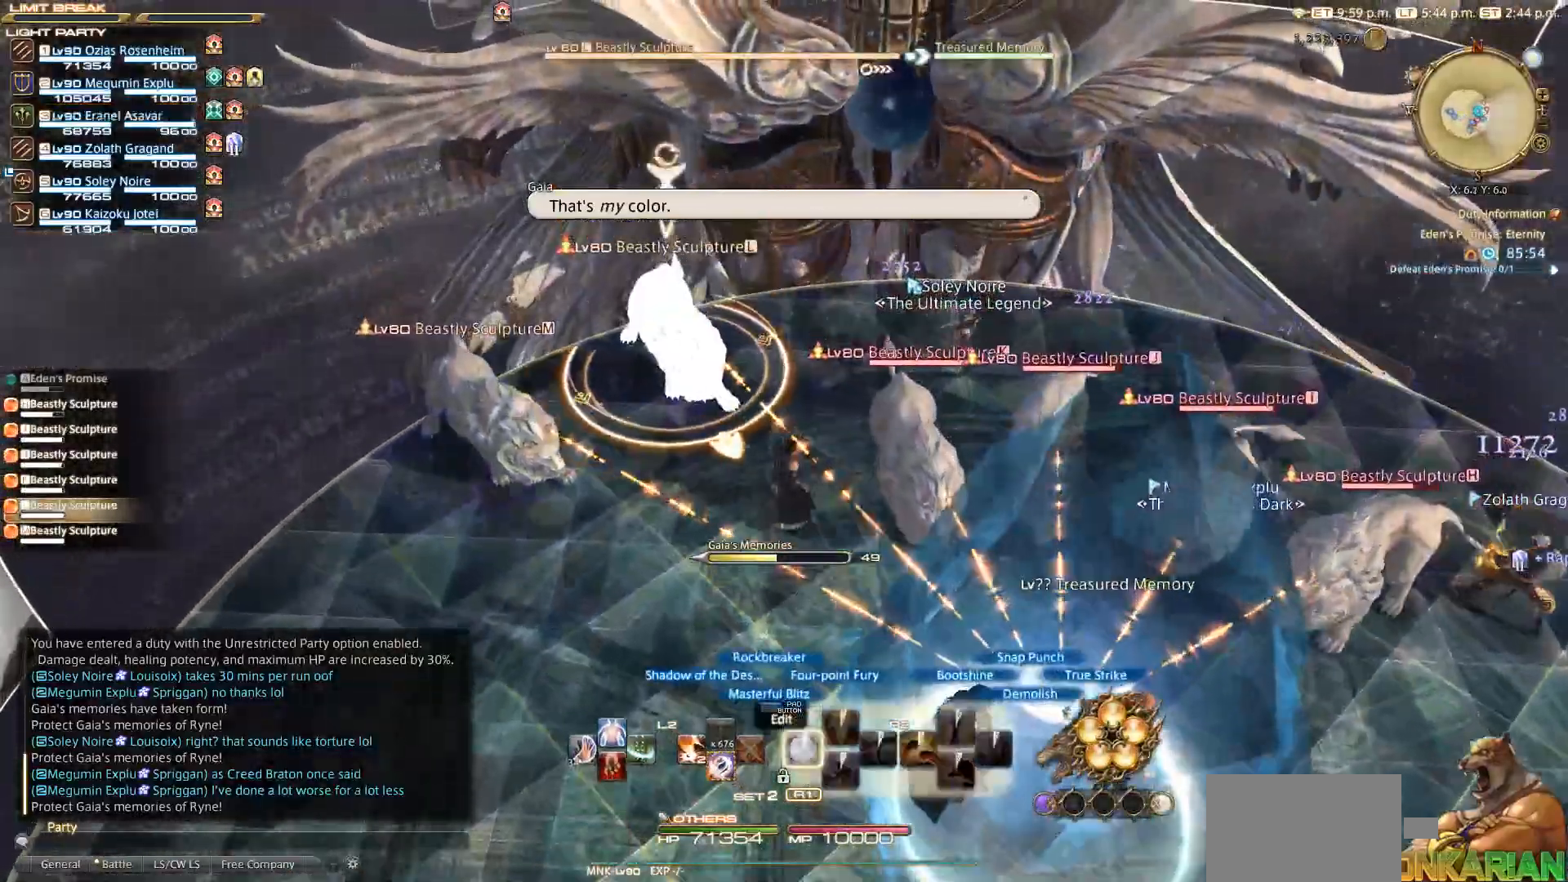
{"buttons": ["R2"], "left_stick": "left", "right_stick": "center", "events": [[383, "left_stick", "left"]]}
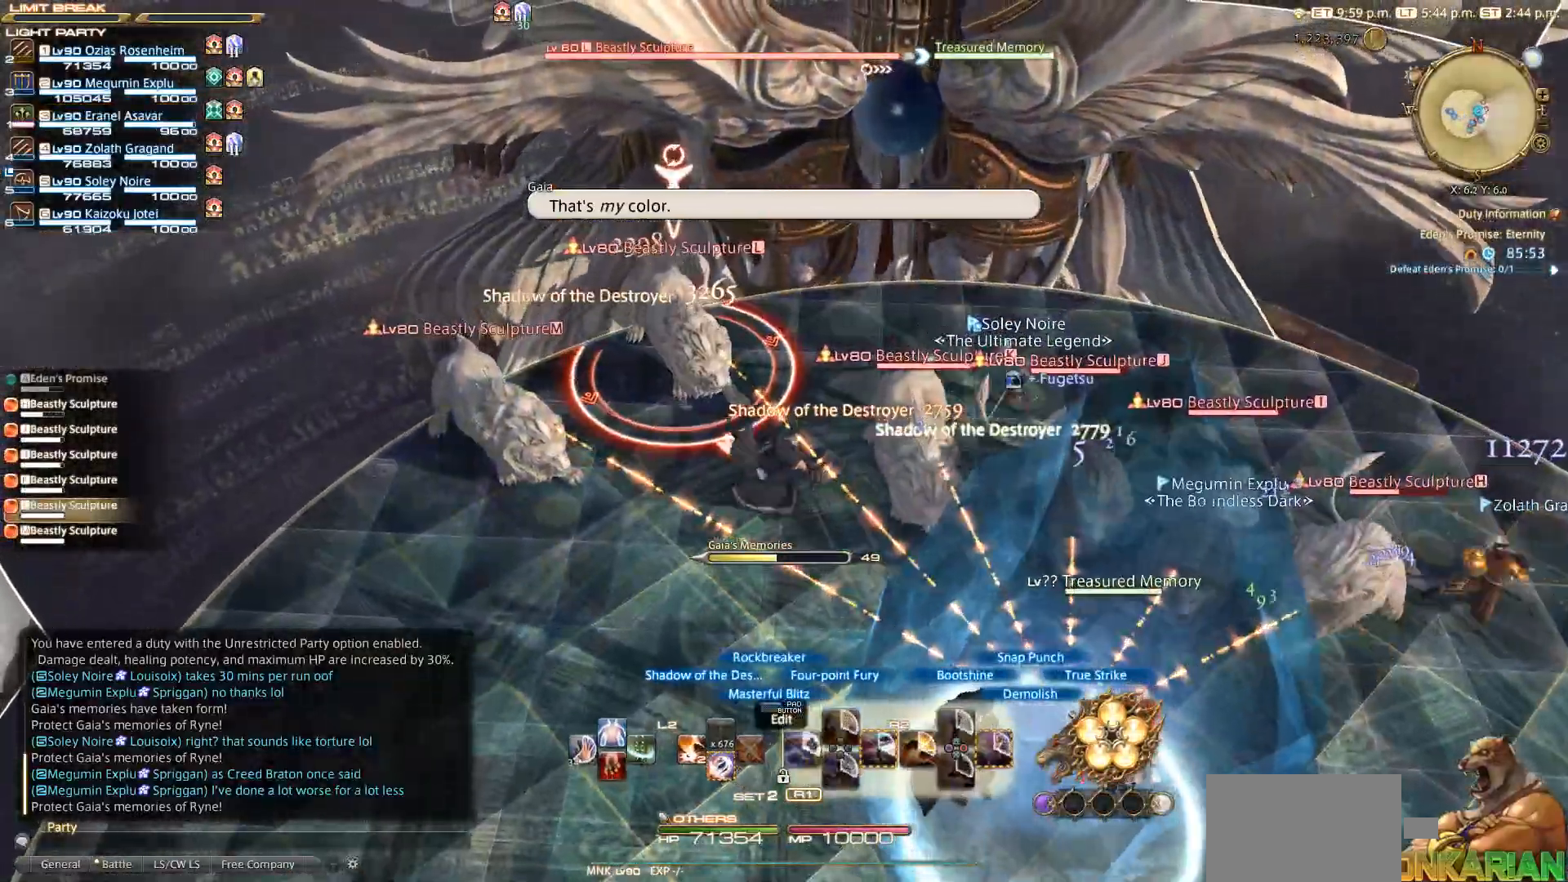
{"buttons": [], "left_stick": "right", "right_stick": "center", "events": [[83, "right_stick", "right"], [133, "left_stick", "down"], [200, "left_stick", "right"], [317, "R2", "up"], [483, "right_stick", "center"]]}
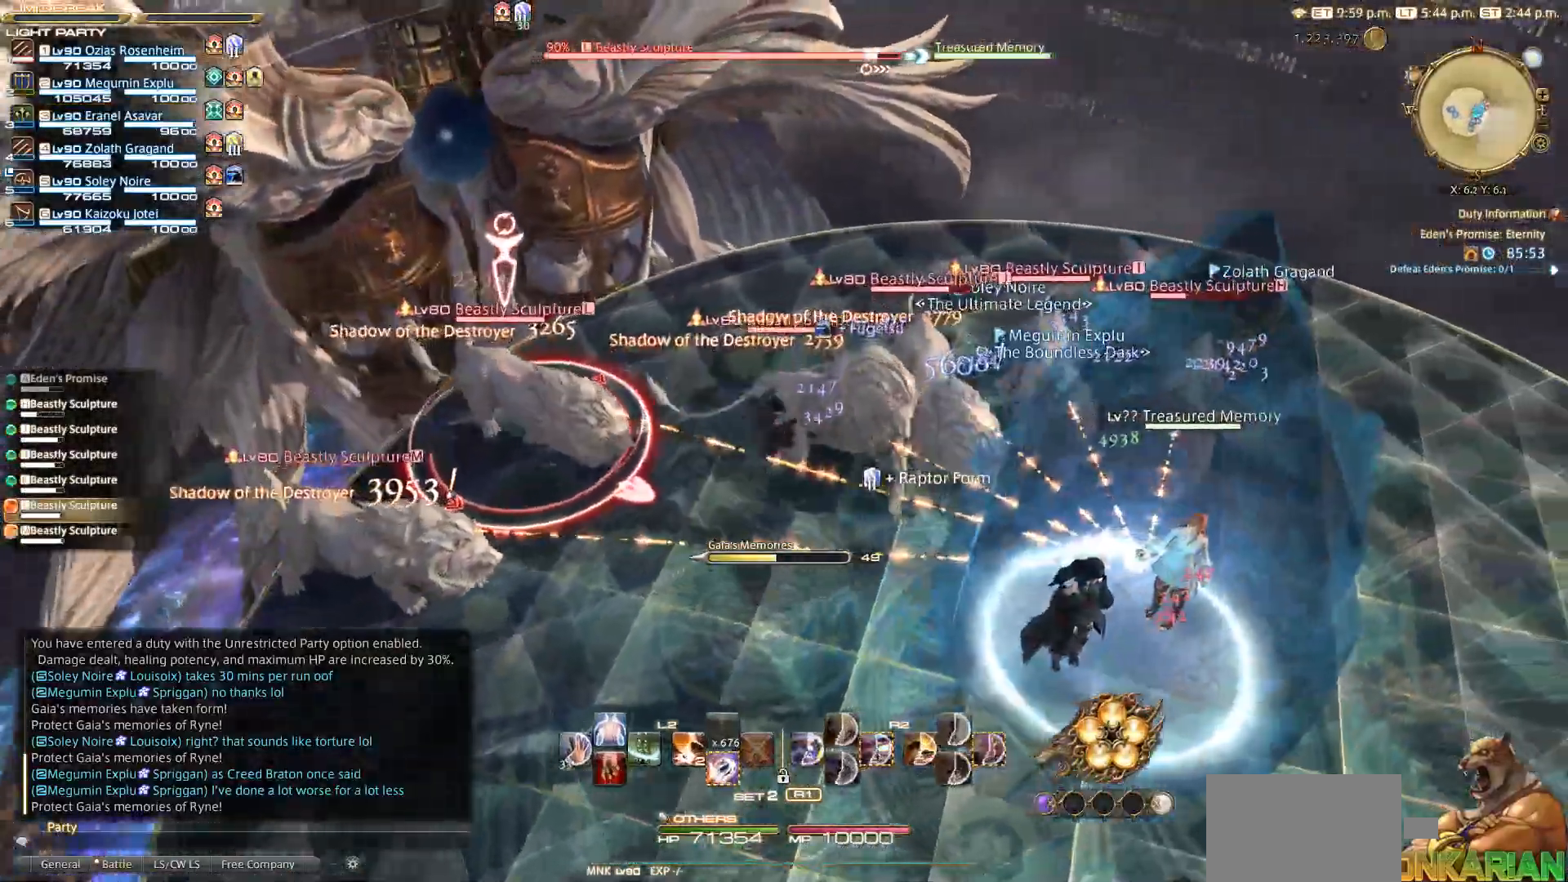
{"buttons": ["R2", "DPAD_RIGHT"], "left_stick": "center", "right_stick": "center", "events": [[183, "CIRCLE", "down"], [233, "CIRCLE", "up"], [233, "CROSS", "down"], [233, "left_stick", "center"], [283, "CROSS", "up"], [283, "R2", "down"], [400, "DPAD_RIGHT", "down"]]}
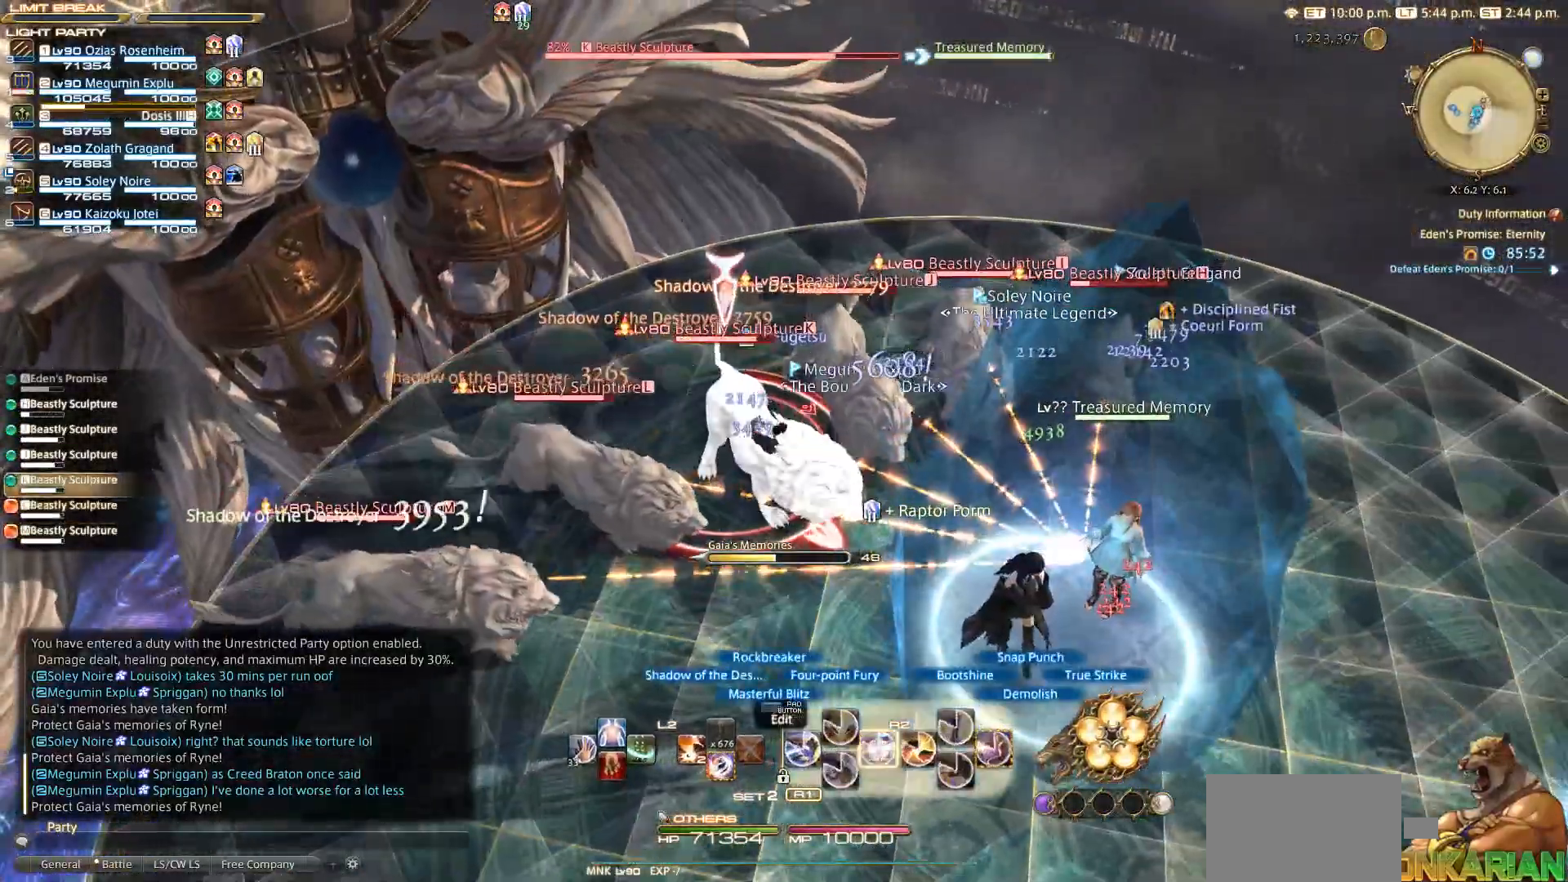
{"buttons": ["R2"], "left_stick": "center", "right_stick": "center", "events": [[50, "DPAD_RIGHT", "up"], [250, "DPAD_RIGHT", "down"], [450, "DPAD_RIGHT", "up"]]}
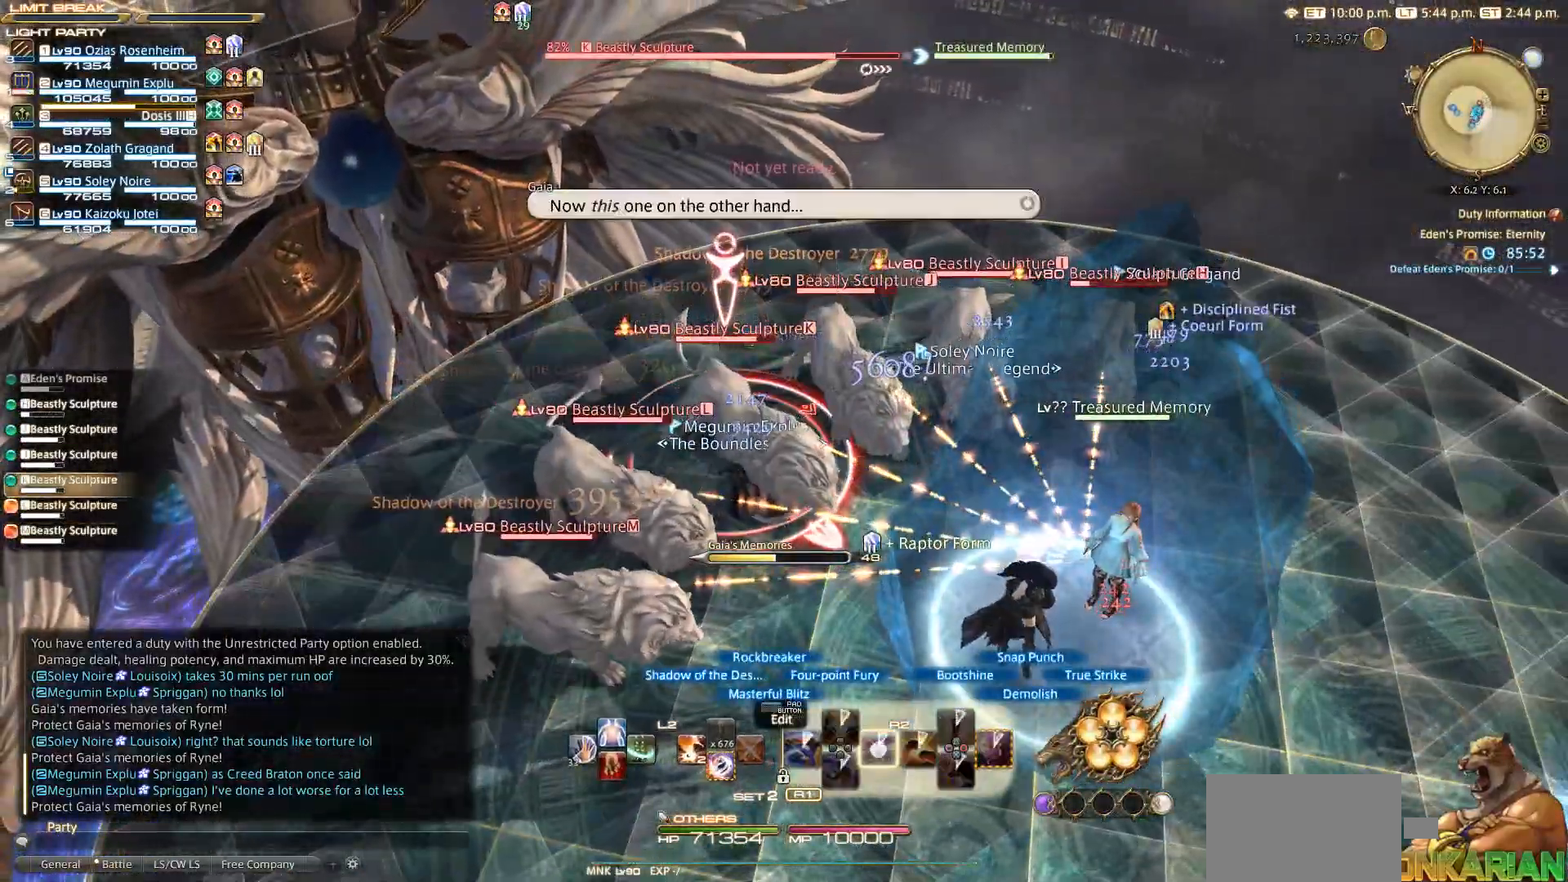
{"buttons": [], "left_stick": "right", "right_stick": "center", "events": [[83, "left_stick", "right"], [133, "R2", "up"]]}
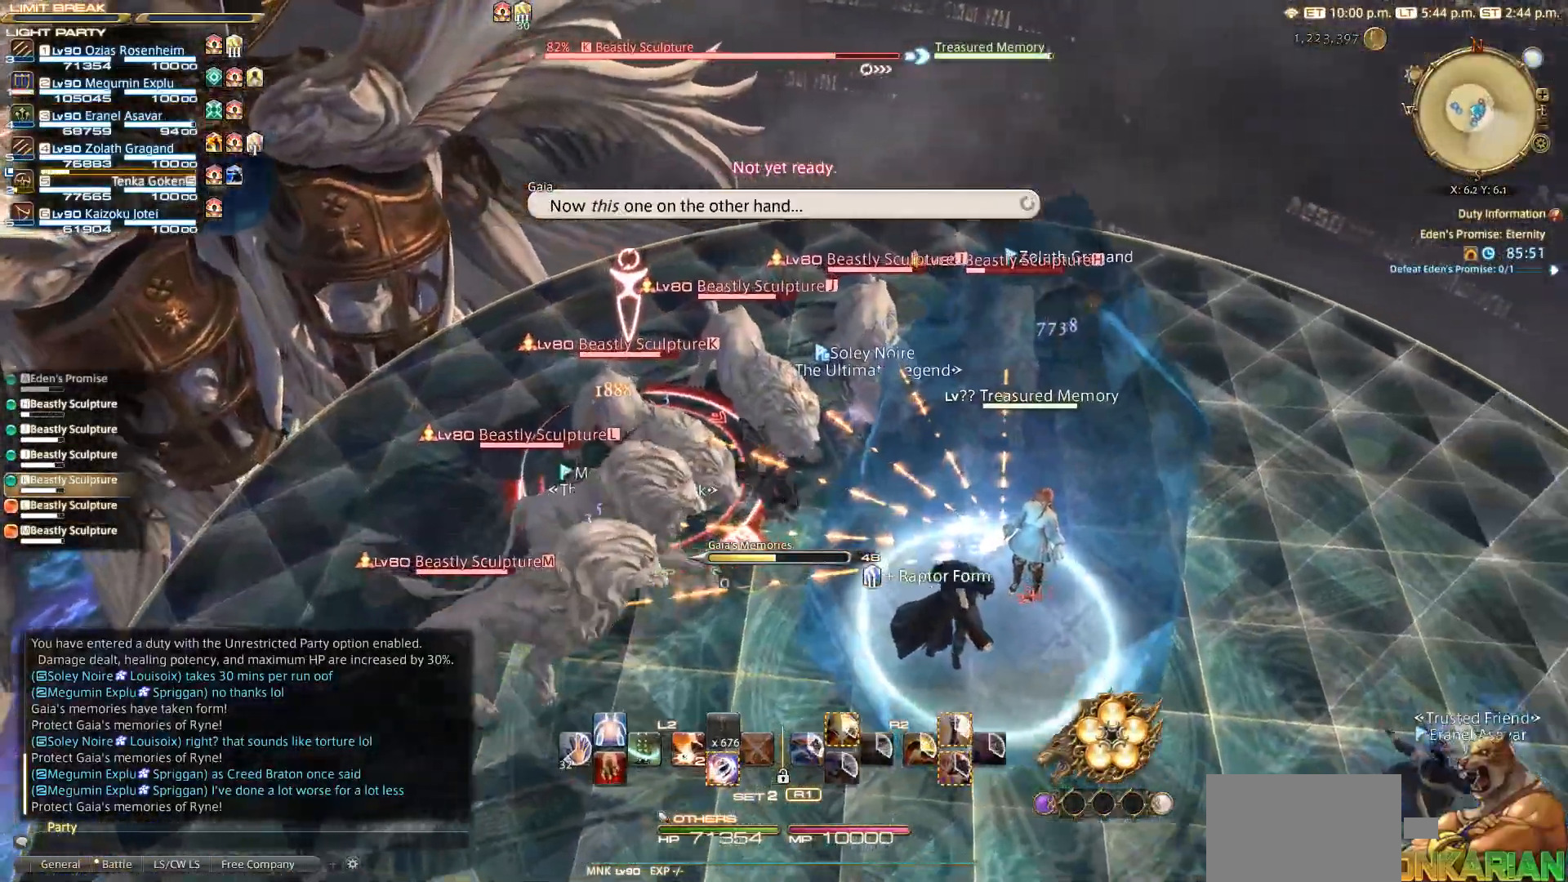
{"buttons": ["CROSS"], "left_stick": "center", "right_stick": "center", "events": [[50, "left_stick", "down"], [150, "left_stick", "left"], [200, "left_stick", "up"], [283, "CIRCLE", "down"], [300, "left_stick", "center"], [450, "CIRCLE", "up"], [450, "CROSS", "down"]]}
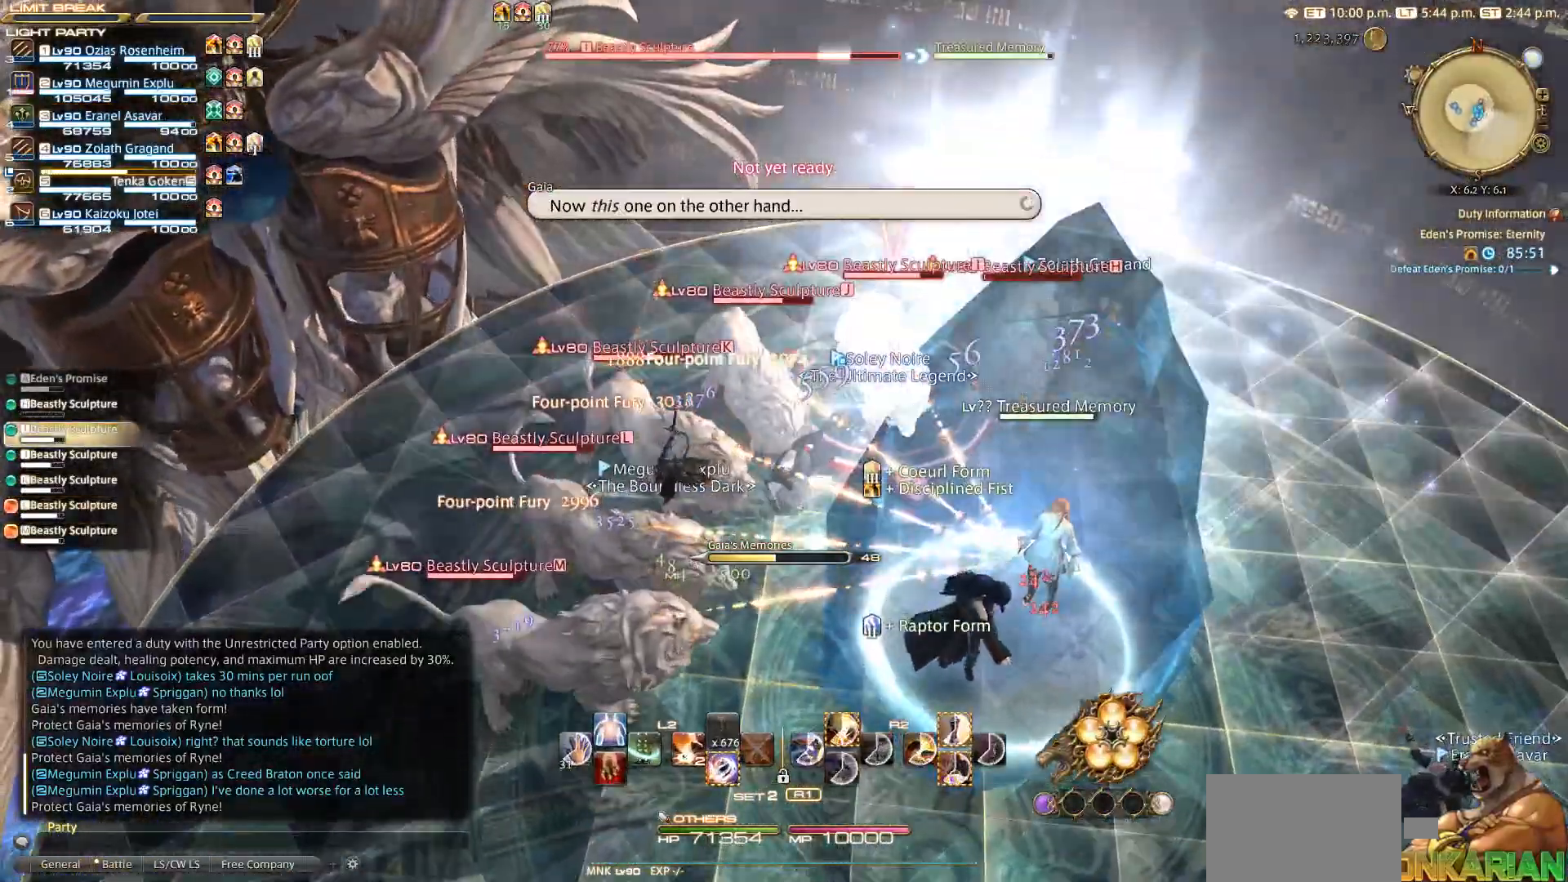
{"buttons": ["CIRCLE"], "left_stick": "center", "right_stick": "center", "events": [[17, "CROSS", "up"], [50, "left_stick", "down"], [317, "left_stick", "left"], [383, "left_stick", "up"], [483, "CIRCLE", "down"], [500, "left_stick", "center"]]}
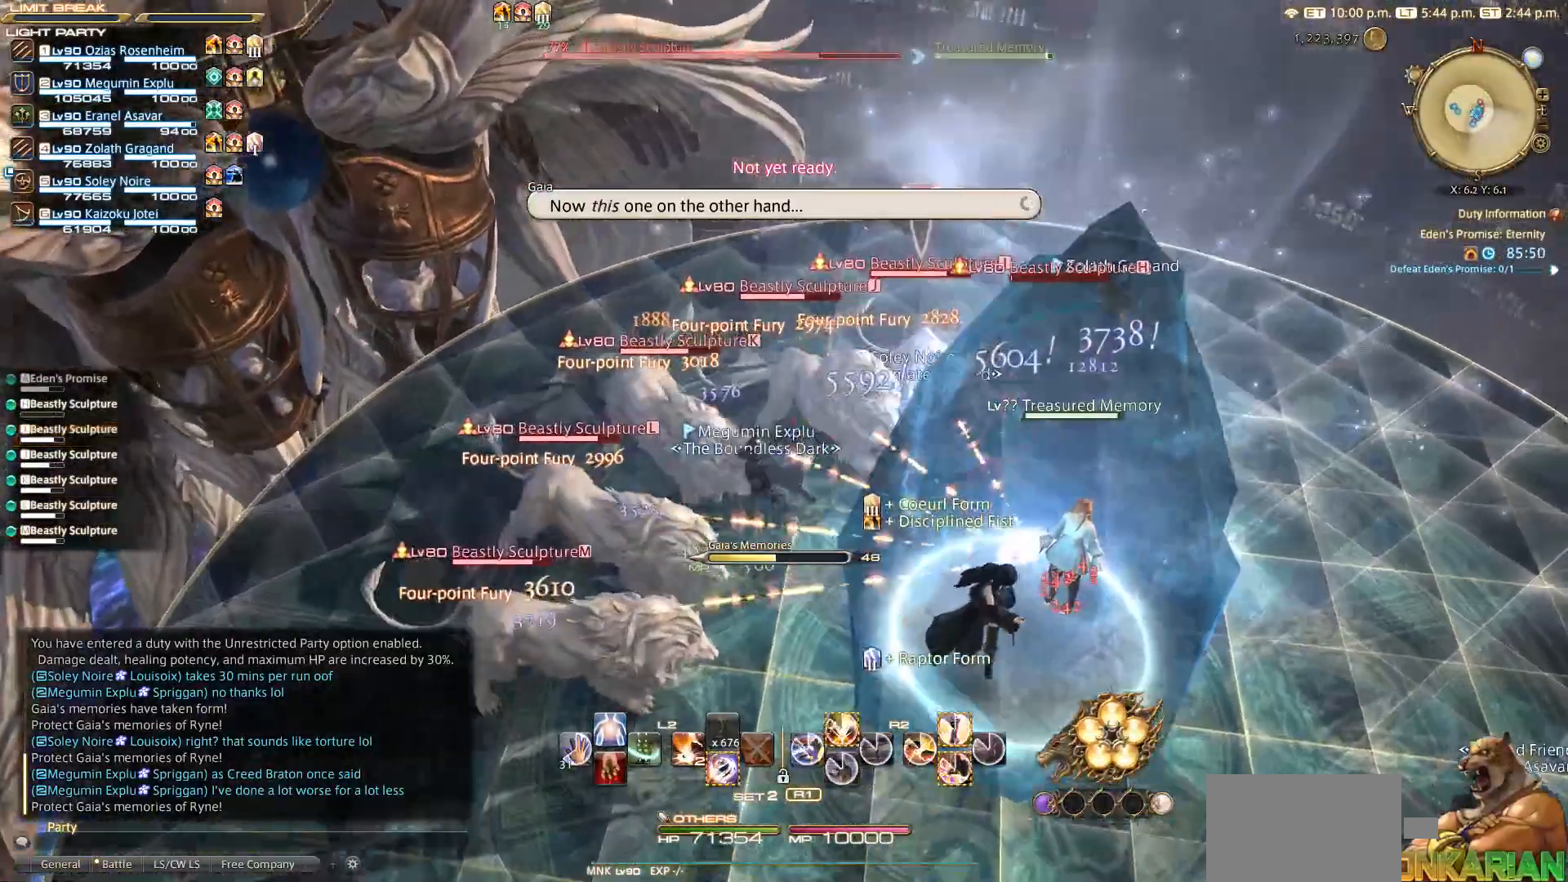
{"buttons": ["R2", "DPAD_UP"], "left_stick": "center", "right_stick": "center", "events": [[83, "CIRCLE", "up"], [83, "CROSS", "down"], [133, "CROSS", "up"], [150, "R2", "down"], [250, "DPAD_UP", "down"], [350, "DPAD_UP", "up"], [400, "DPAD_UP", "down"]]}
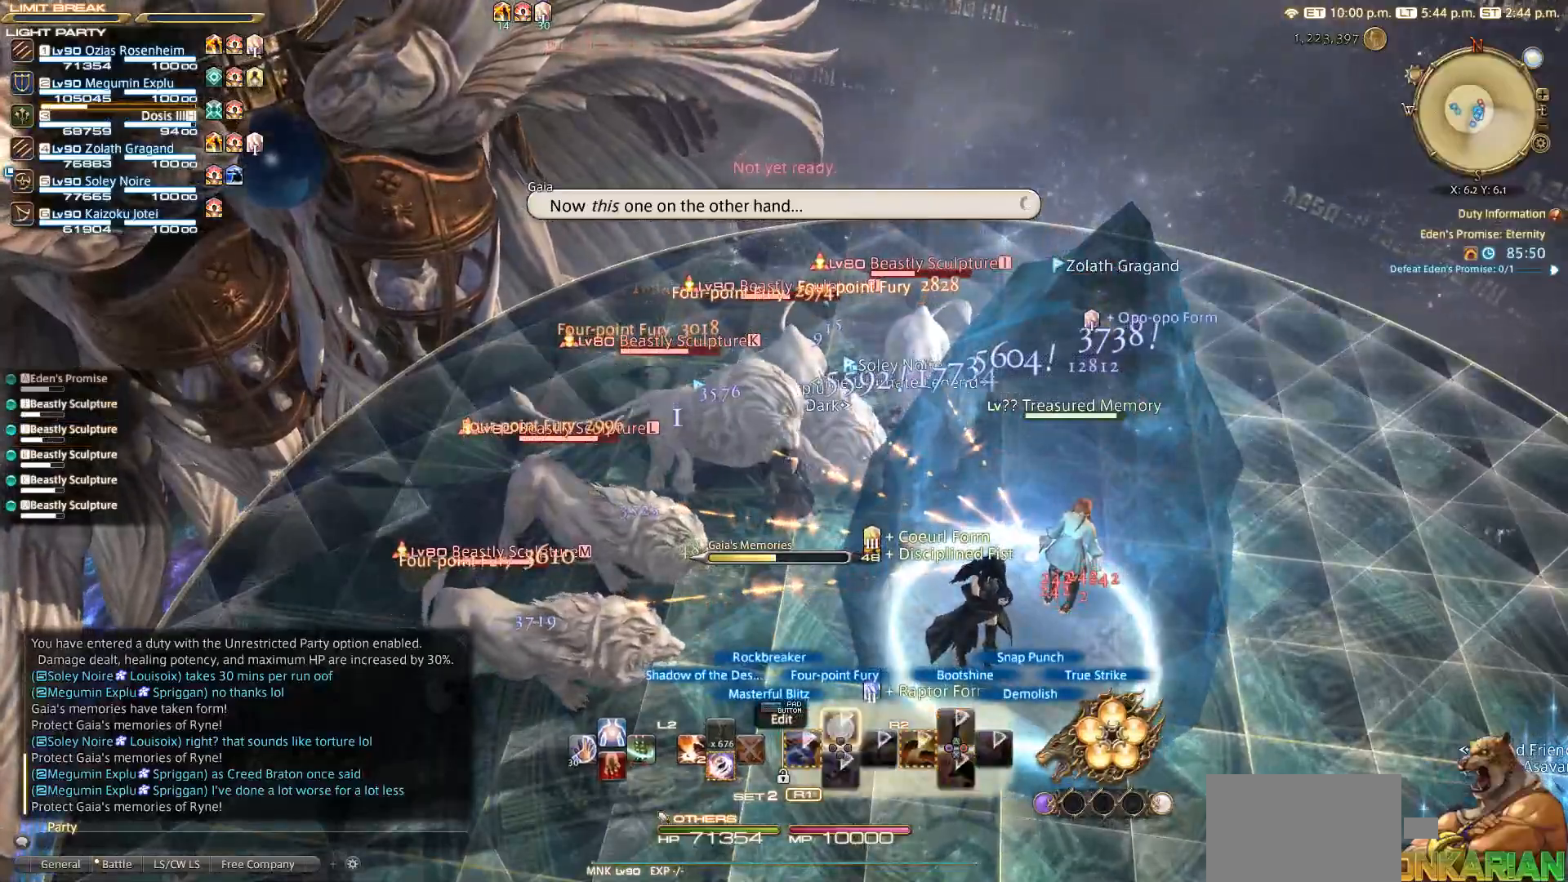
{"buttons": ["R2", "DPAD_UP"], "left_stick": "center", "right_stick": "center", "events": [[150, "DPAD_UP", "up"], [217, "R2", "up"], [233, "CIRCLE", "down"], [333, "CIRCLE", "up"], [333, "CROSS", "down"], [400, "DPAD_UP", "down"], [400, "R2", "down"], [417, "CROSS", "up"]]}
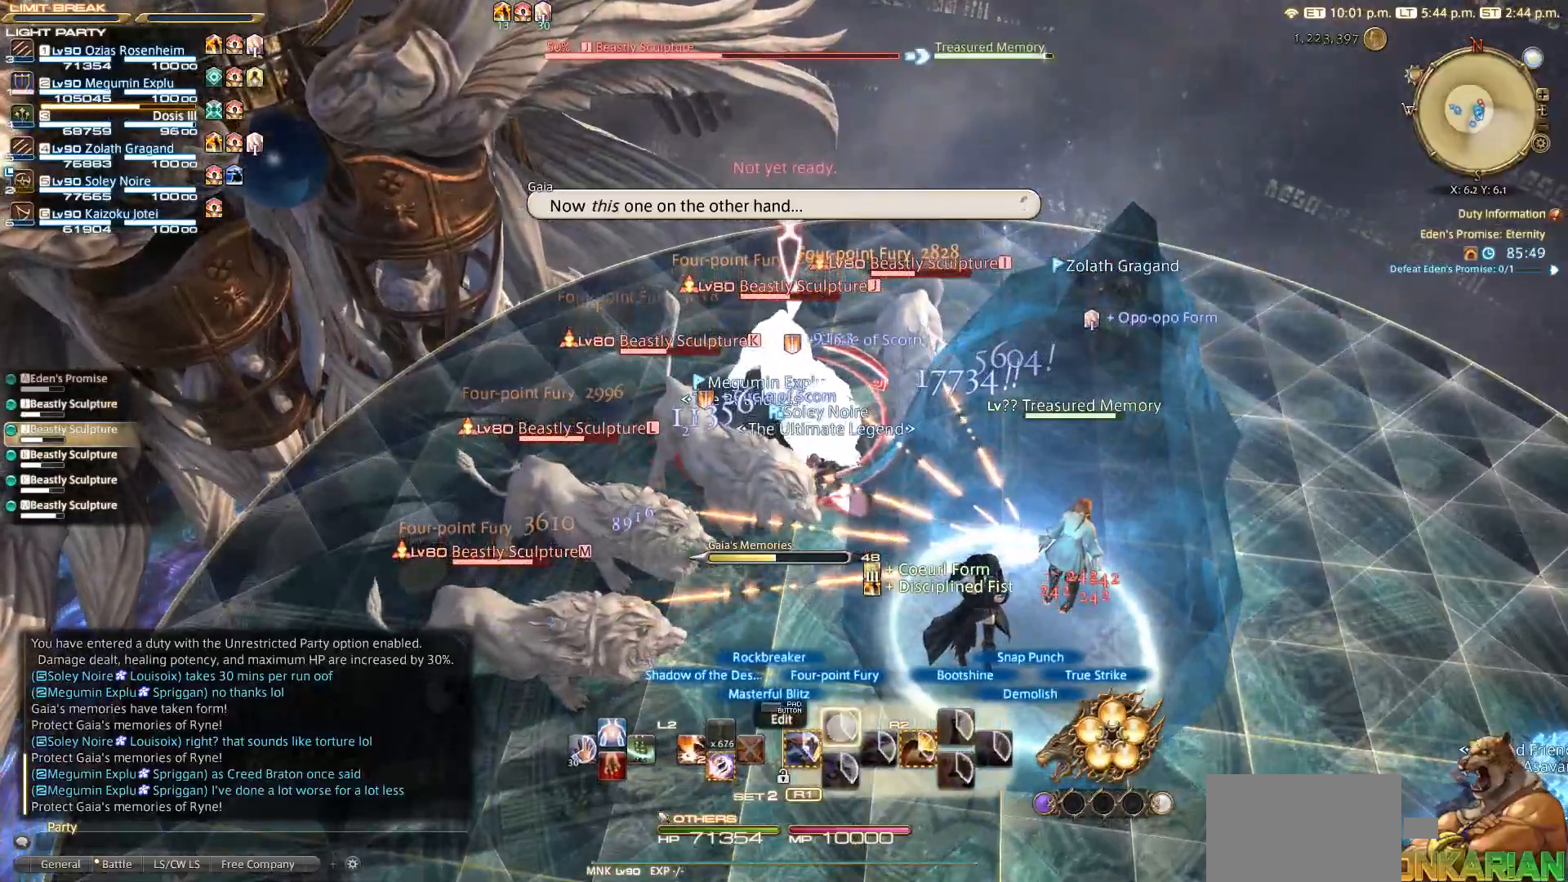
{"buttons": ["R2"], "left_stick": "down-left", "right_stick": "center", "events": [[50, "DPAD_UP", "up"], [183, "left_stick", "down-left"]]}
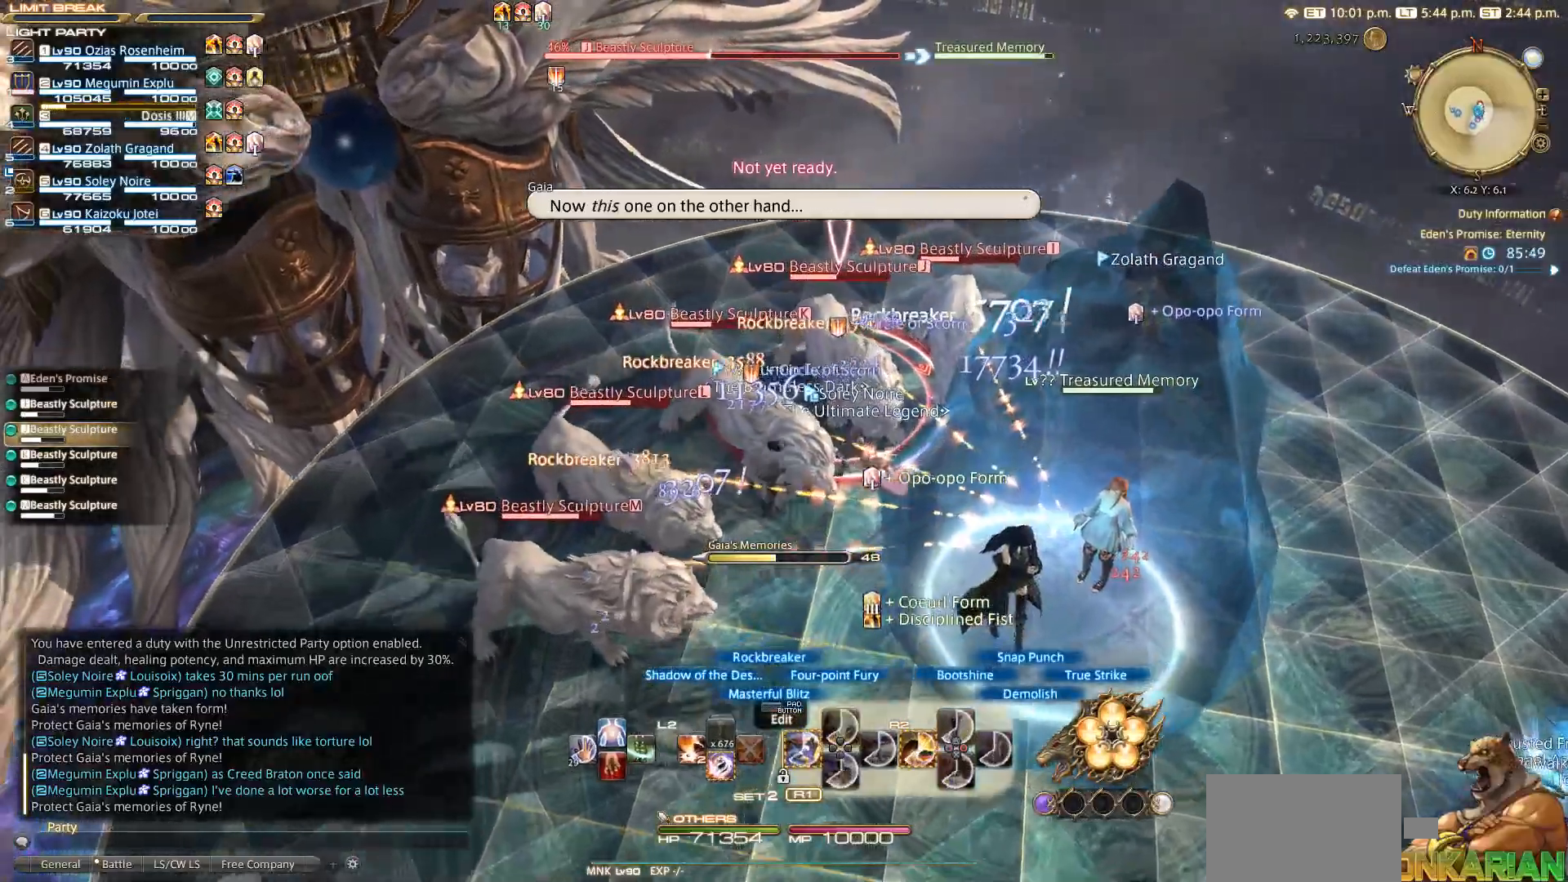
{"buttons": [], "left_stick": "center", "right_stick": "center", "events": [[200, "left_stick", "up-right"], [350, "left_stick", "center"], [400, "R2", "up"]]}
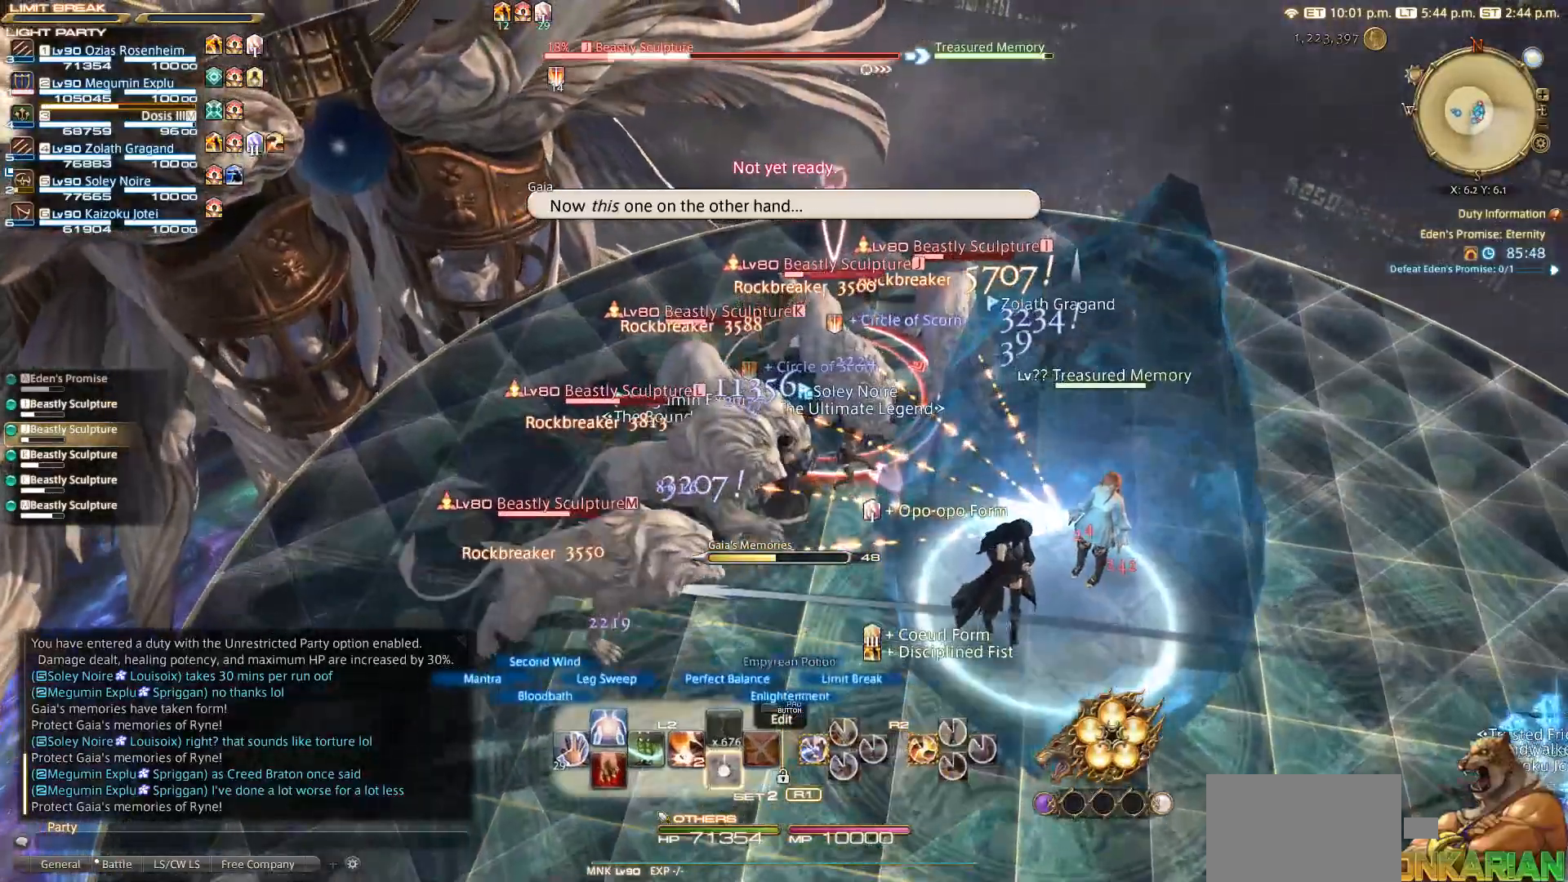
{"buttons": ["R2"], "left_stick": "center", "right_stick": "center", "events": [[50, "CROSS", "down"], [150, "CROSS", "up"], [400, "R2", "down"]]}